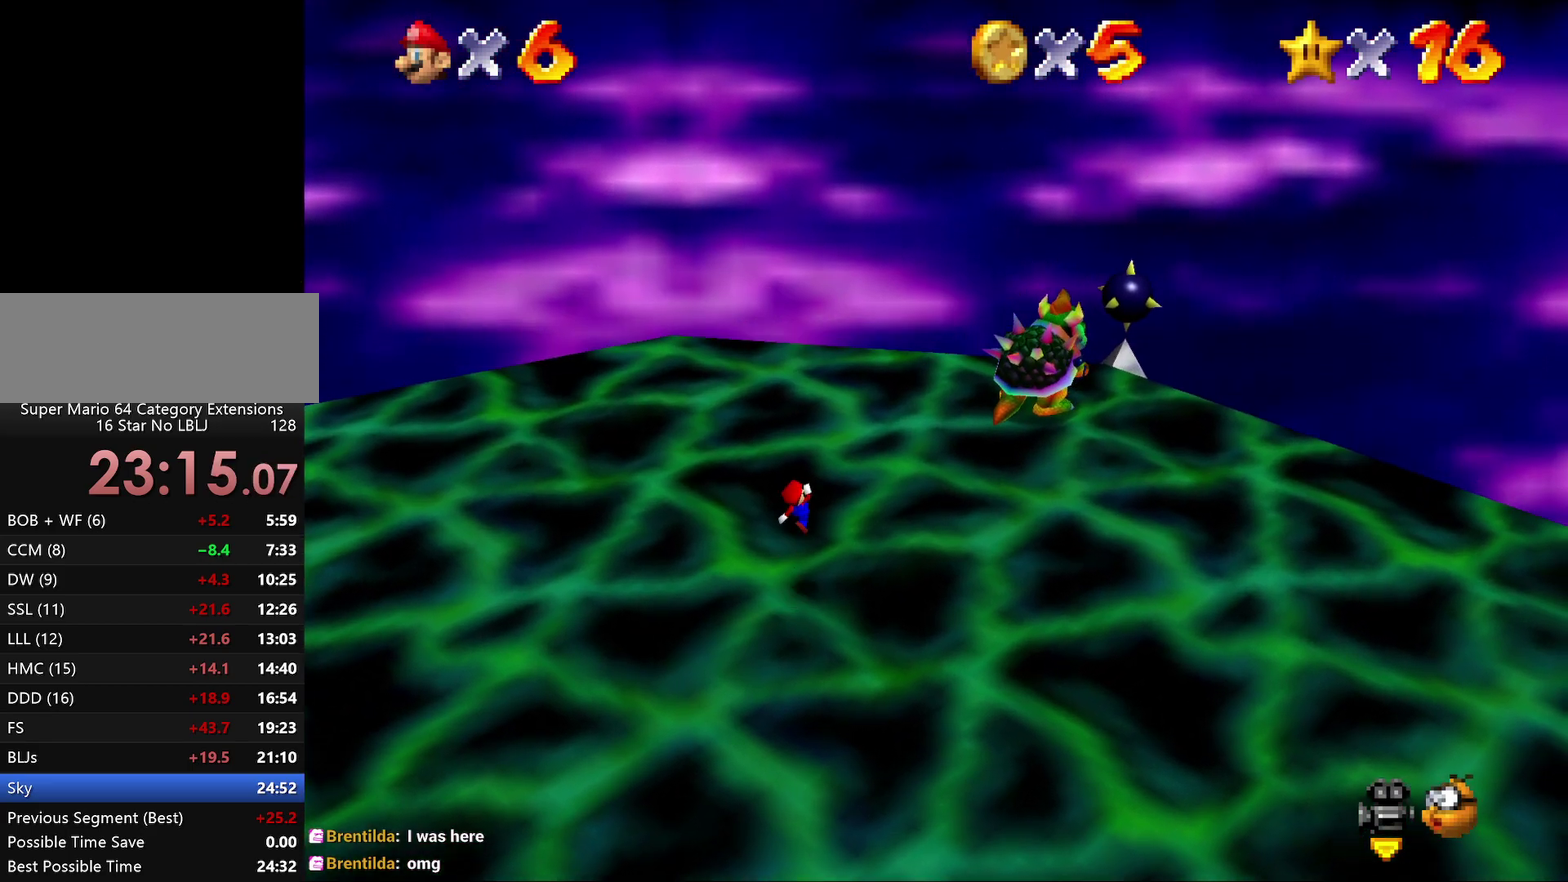
Gameplay with a controller (Nintendo layout); each line is a JSON object with the inputs held at the frame after it. "events" lists button and stick changes between this image and that frame as [ms after this image, input, new state], when the widget could be followed in between. Not read: L3 R2 R3.
{"buttons": [], "left_stick": "up-right", "events": [[100, "A", "up"], [200, "left_stick", "up-right"]]}
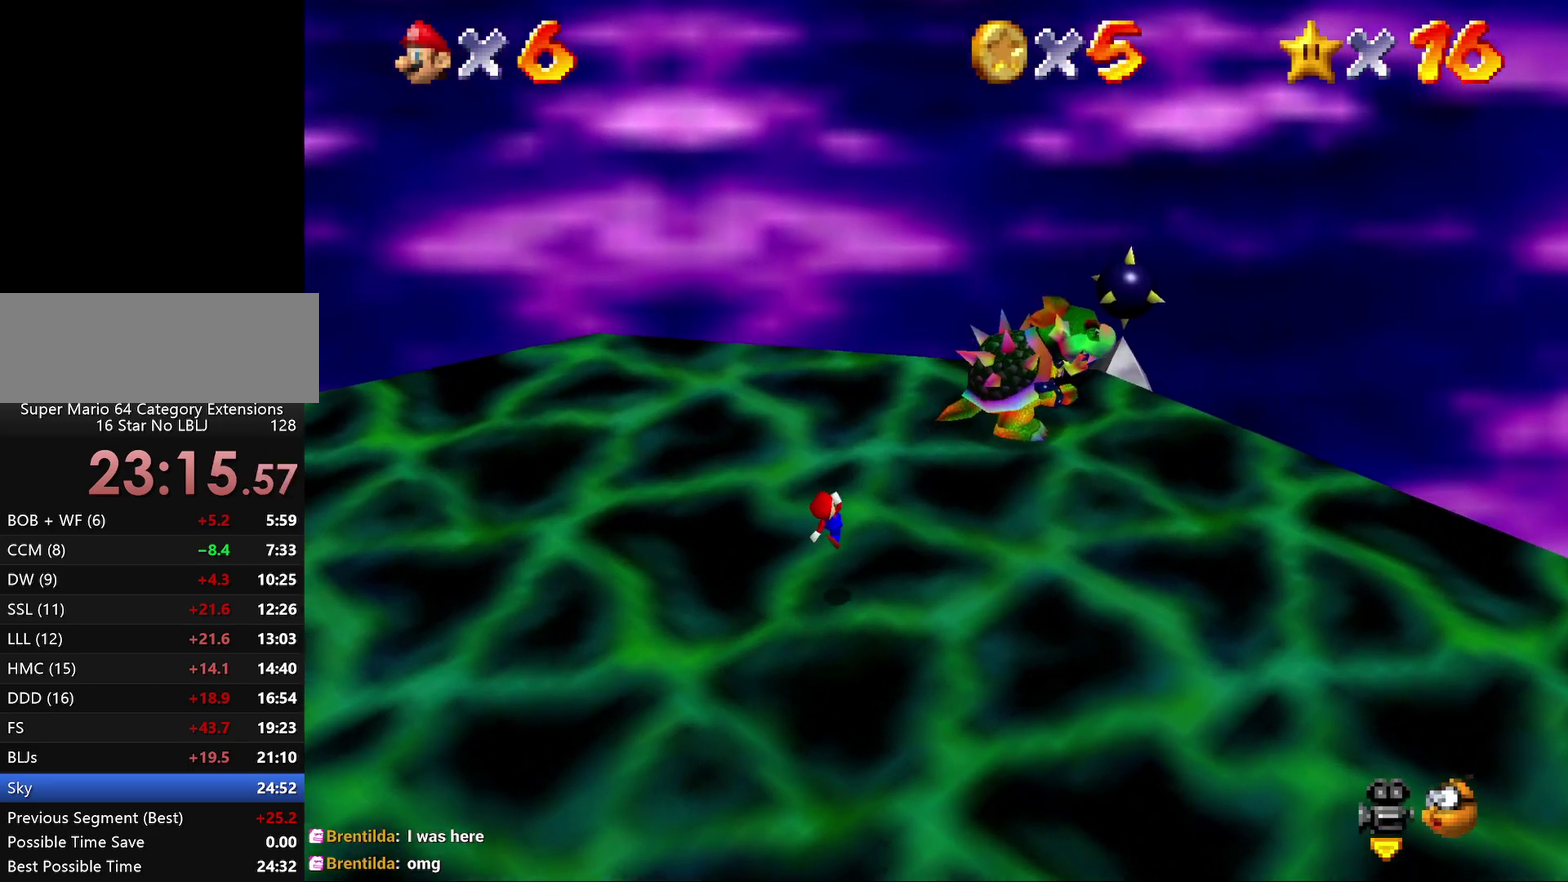
{"buttons": [], "left_stick": "center", "events": [[33, "left_stick", "up"], [250, "left_stick", "up-right"], [433, "left_stick", "right"], [500, "left_stick", "center"]]}
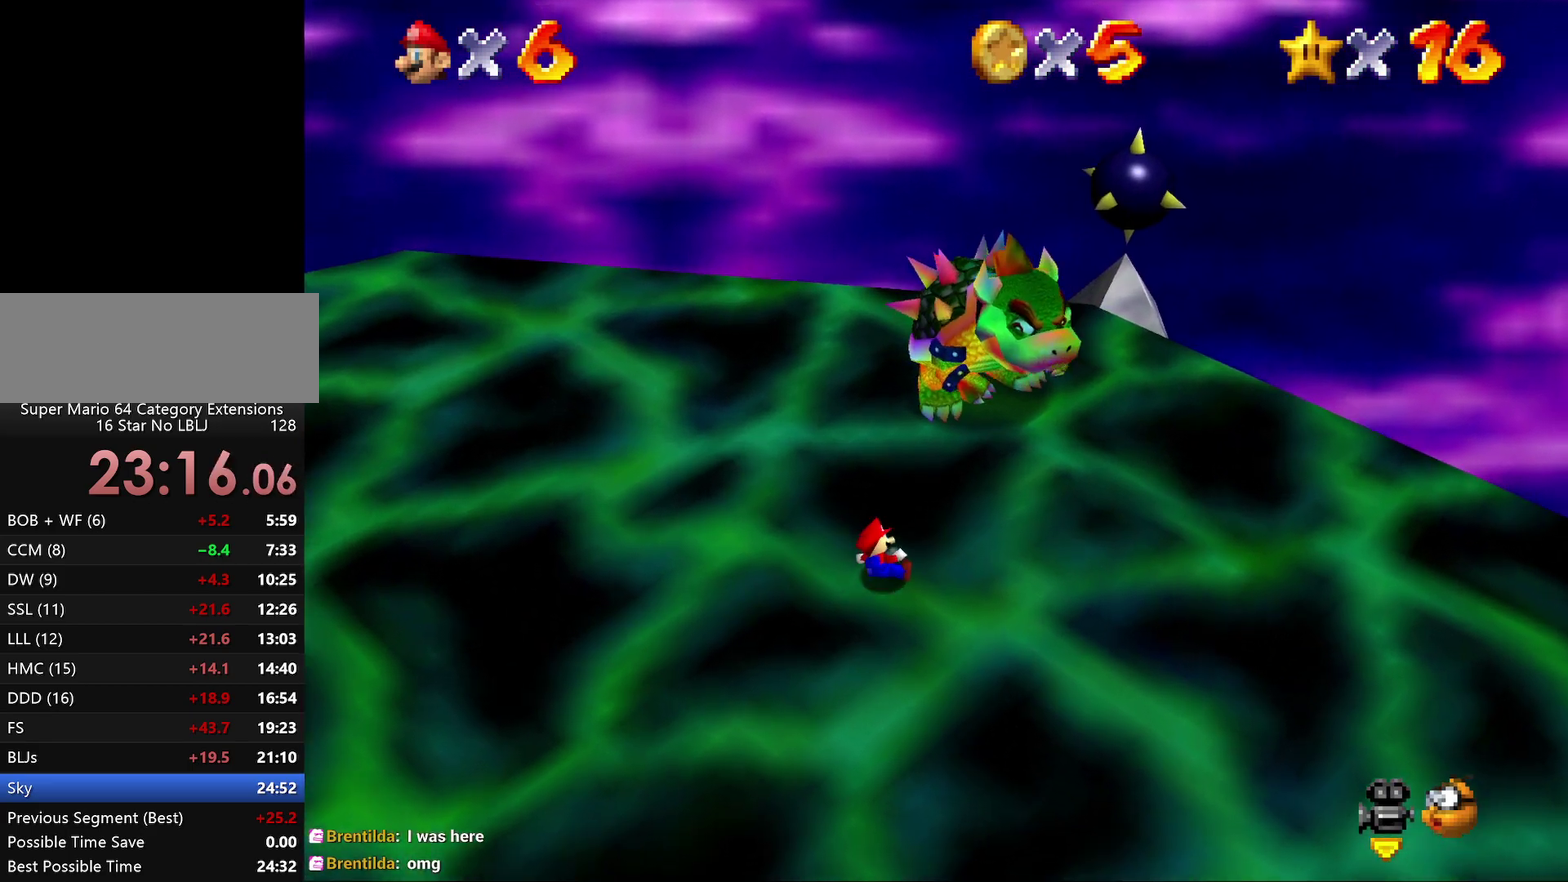
{"buttons": [], "left_stick": "right", "events": [[350, "left_stick", "right"]]}
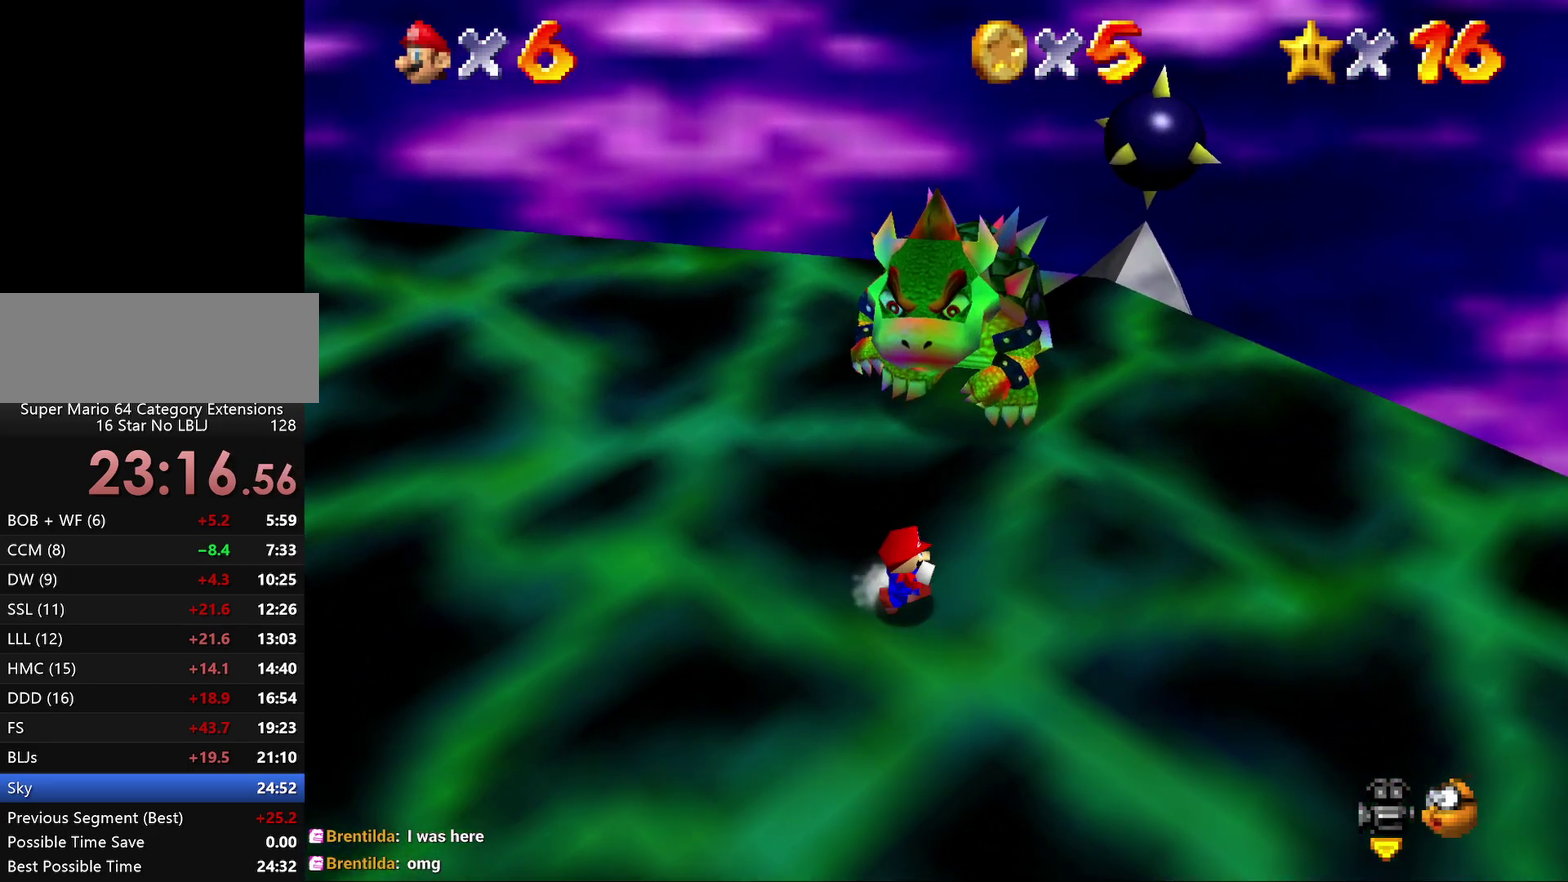
{"buttons": [], "left_stick": "right", "events": []}
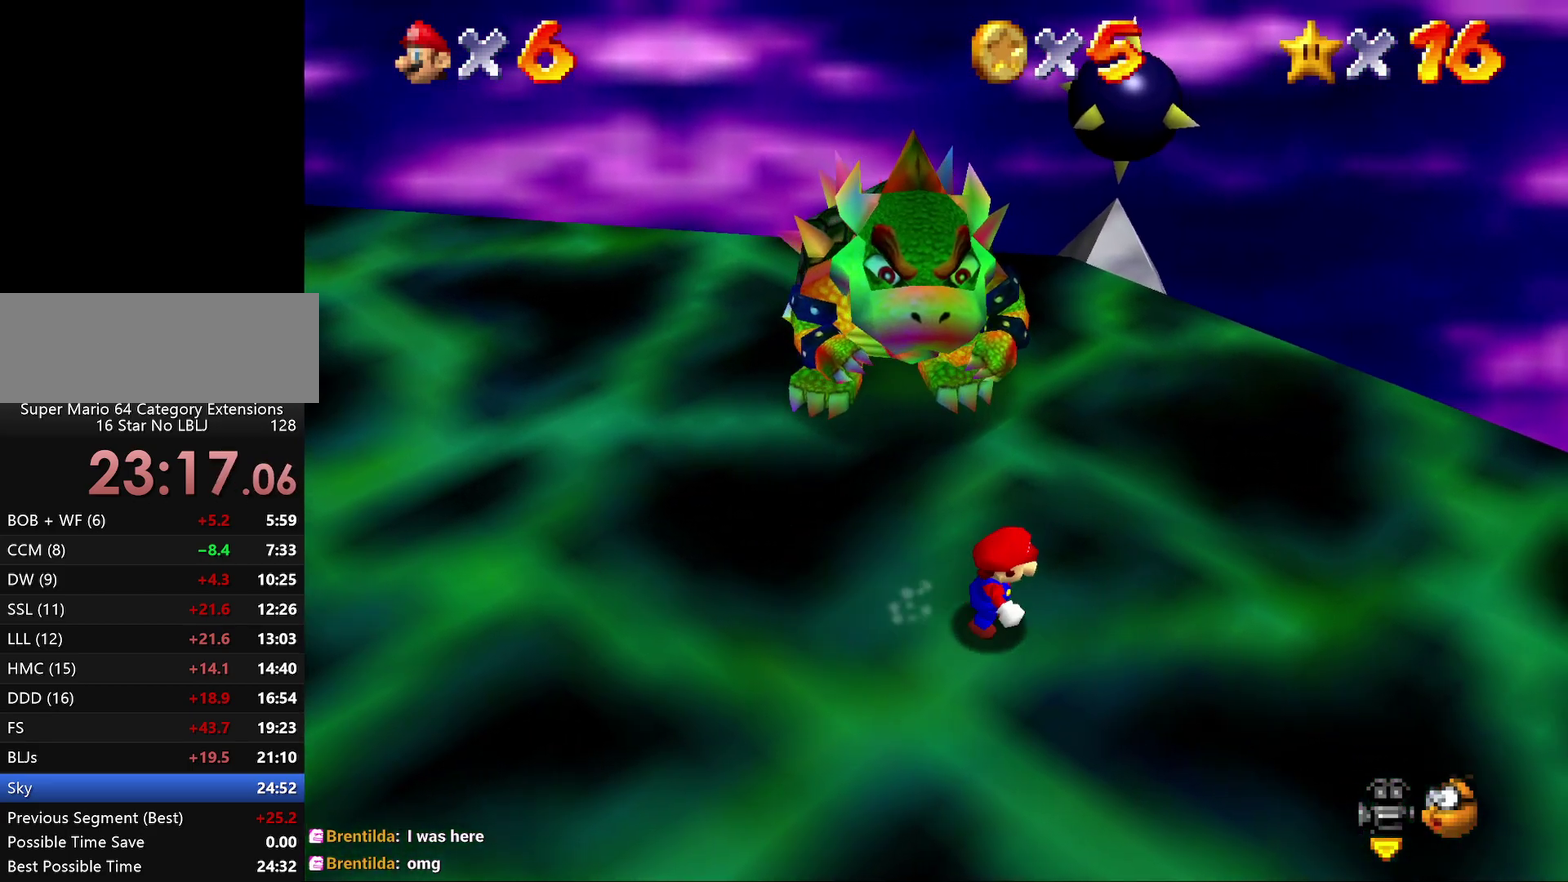
{"buttons": [], "left_stick": "up", "events": [[50, "left_stick", "up-right"], [383, "left_stick", "up"]]}
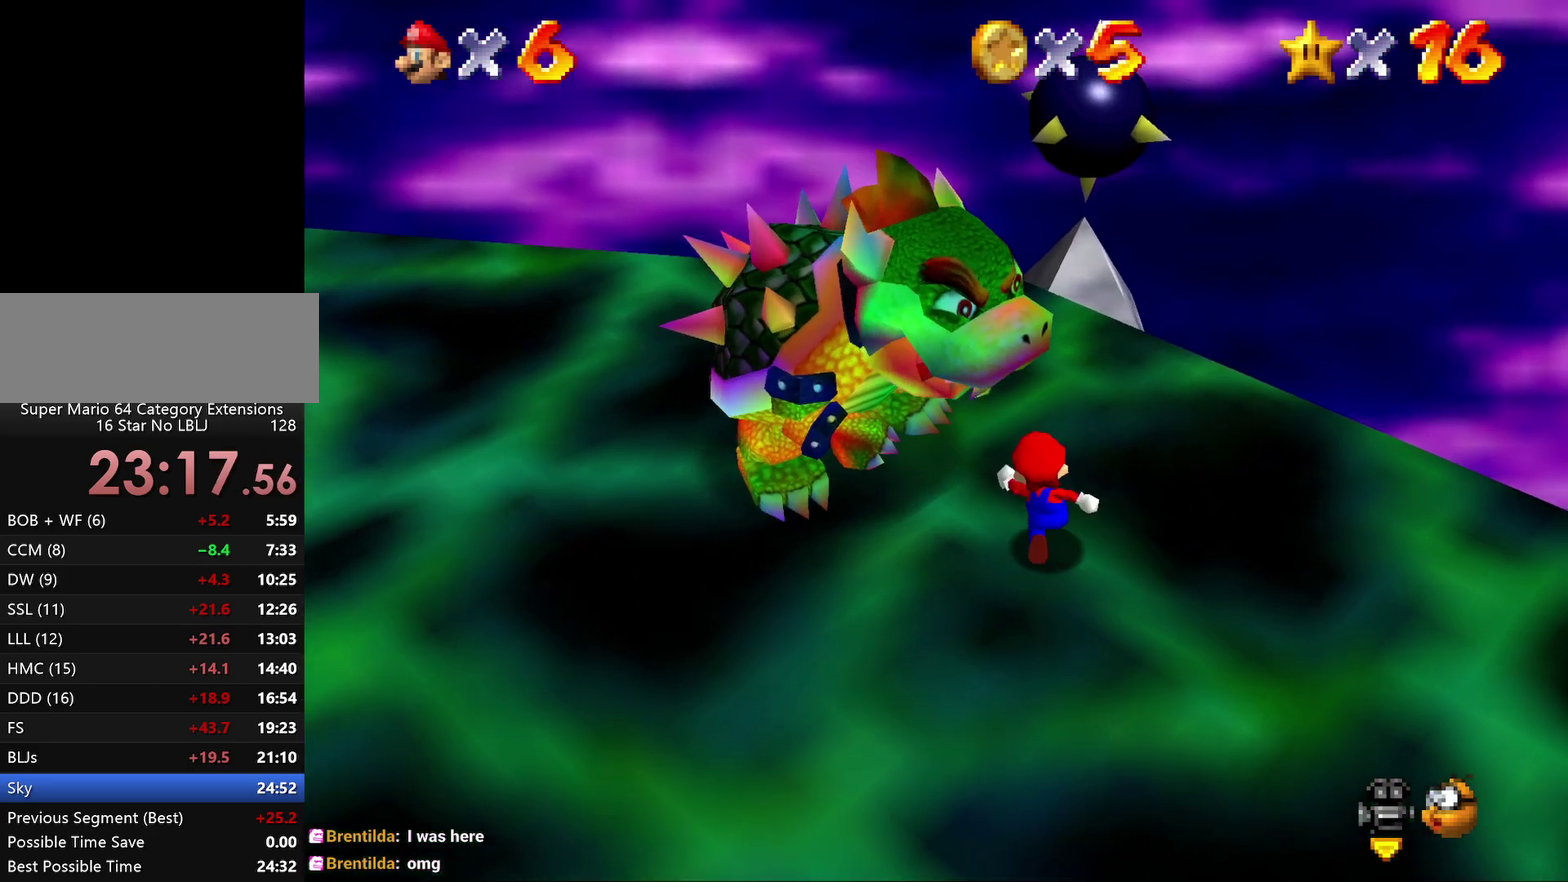
{"buttons": [], "left_stick": "up-left", "events": [[433, "left_stick", "up-left"]]}
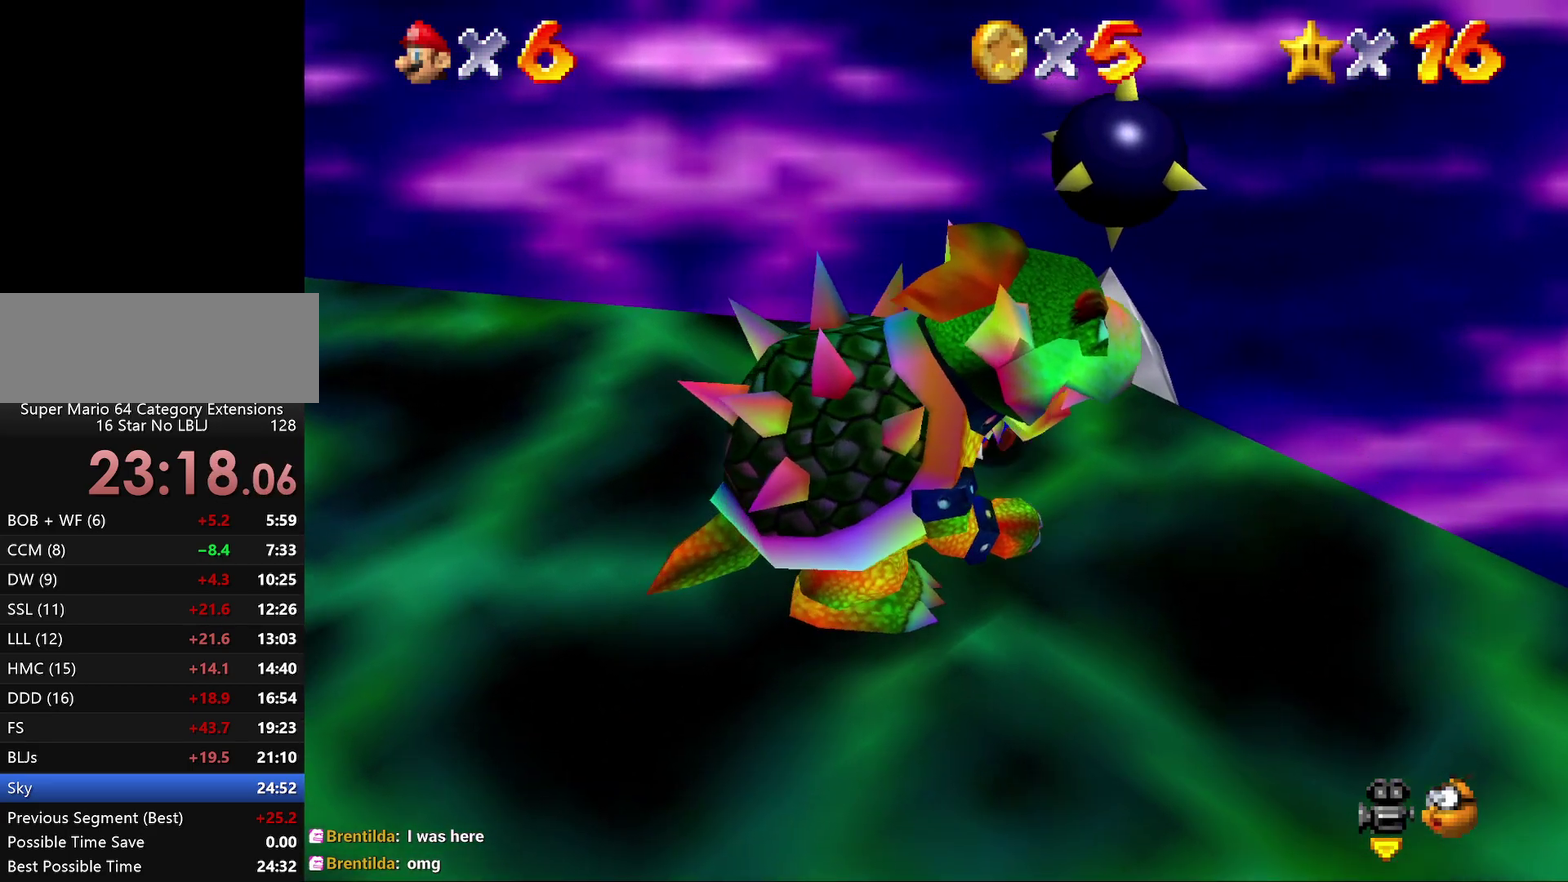
{"buttons": [], "left_stick": "down-left", "events": [[33, "left_stick", "left"], [333, "left_stick", "down-left"]]}
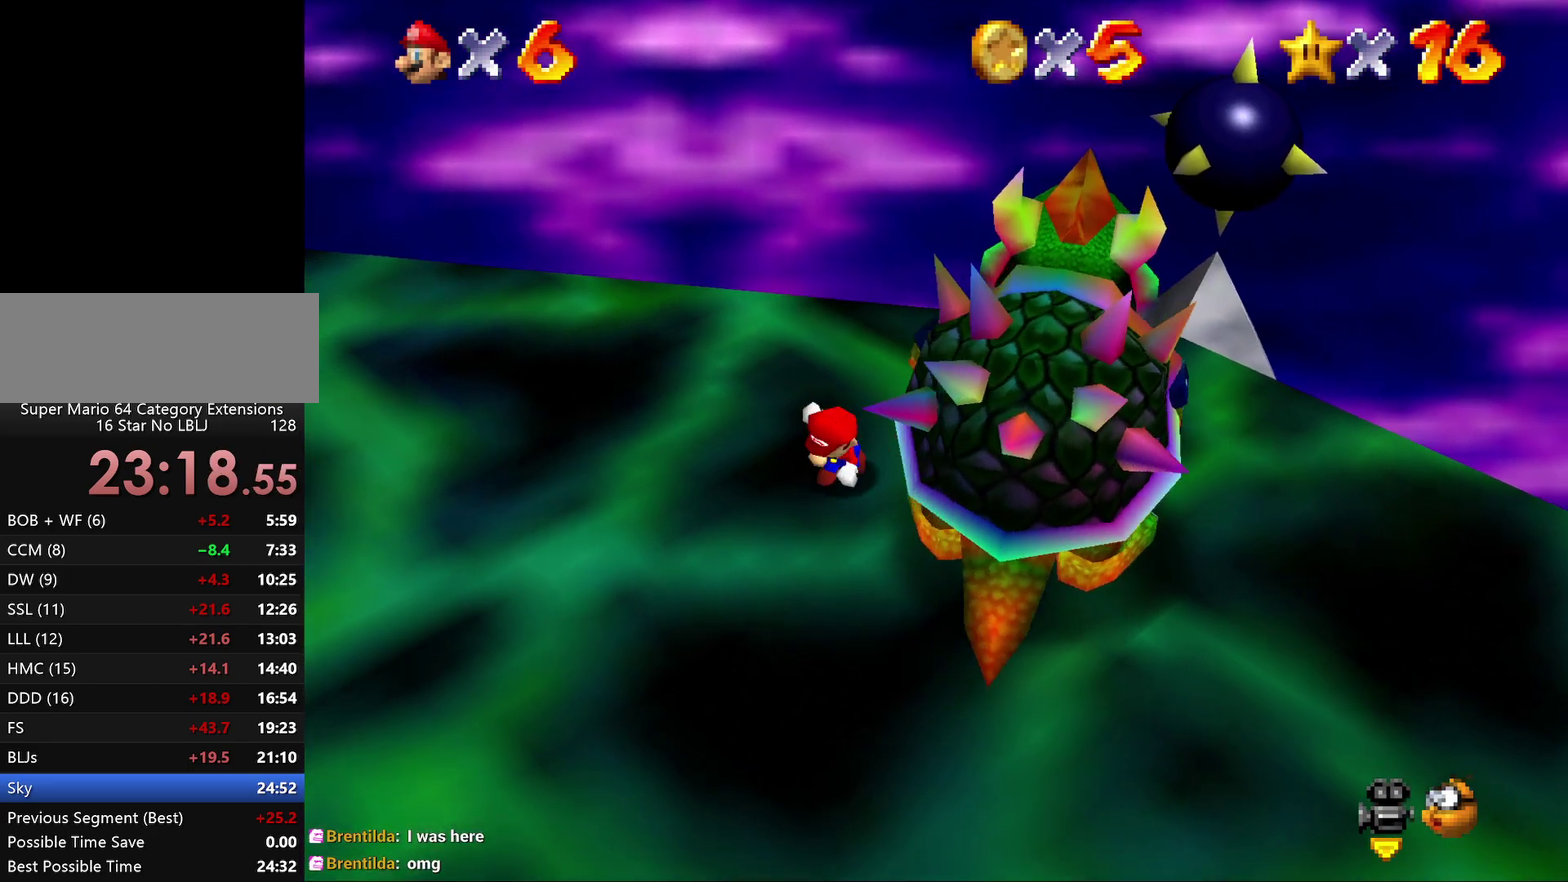
{"buttons": [], "left_stick": "right", "events": [[50, "left_stick", "down"], [233, "left_stick", "down-right"], [383, "left_stick", "right"]]}
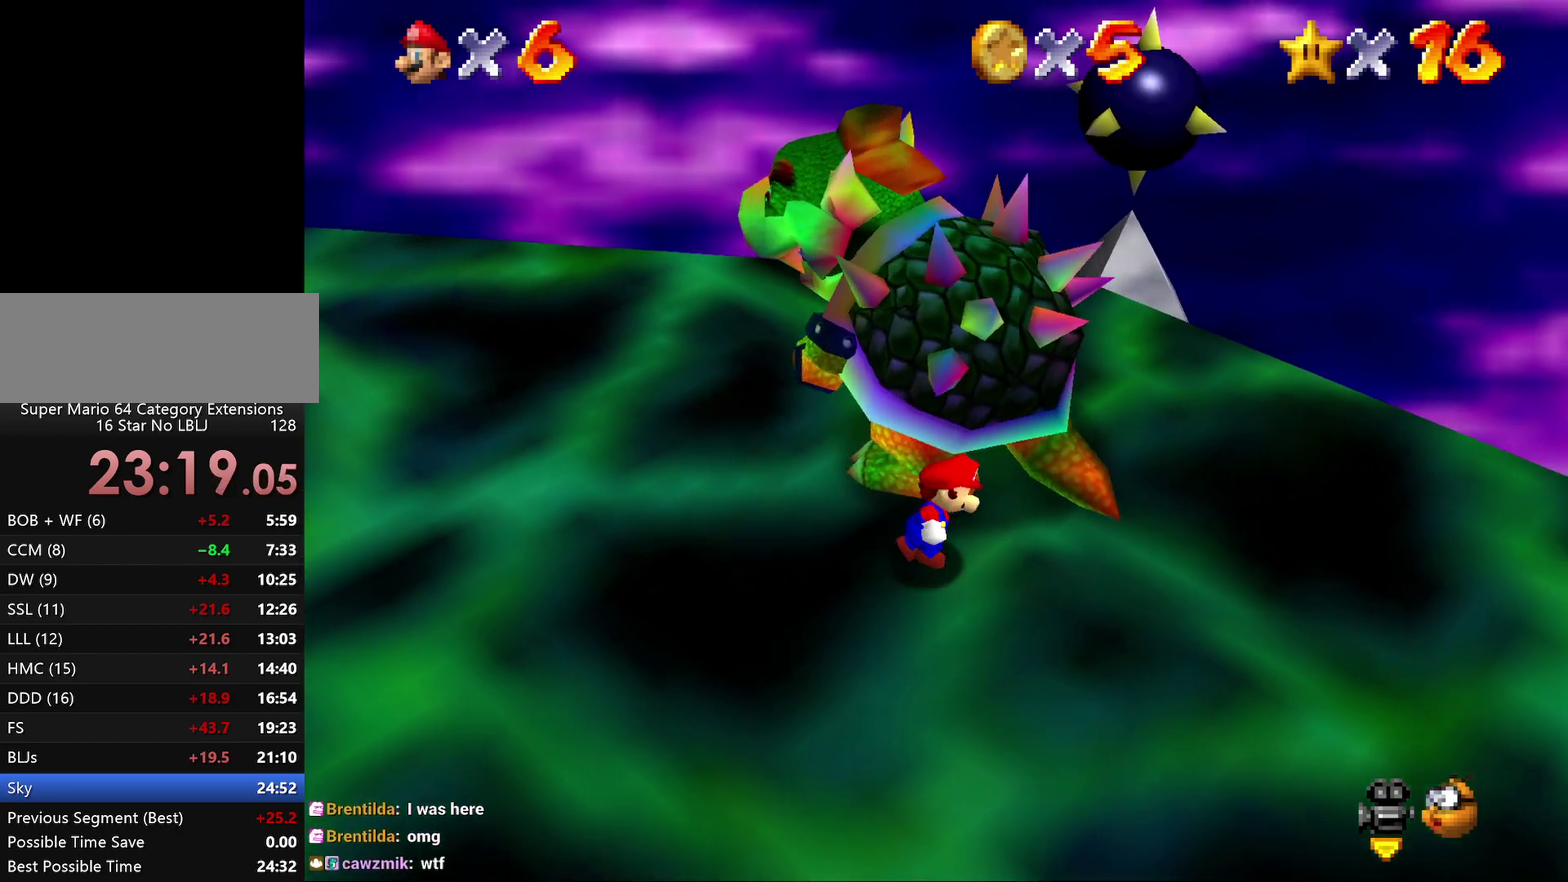
{"buttons": ["B"], "left_stick": "center", "events": [[133, "left_stick", "up-right"], [233, "left_stick", "up"], [450, "B", "down"], [450, "left_stick", "center"]]}
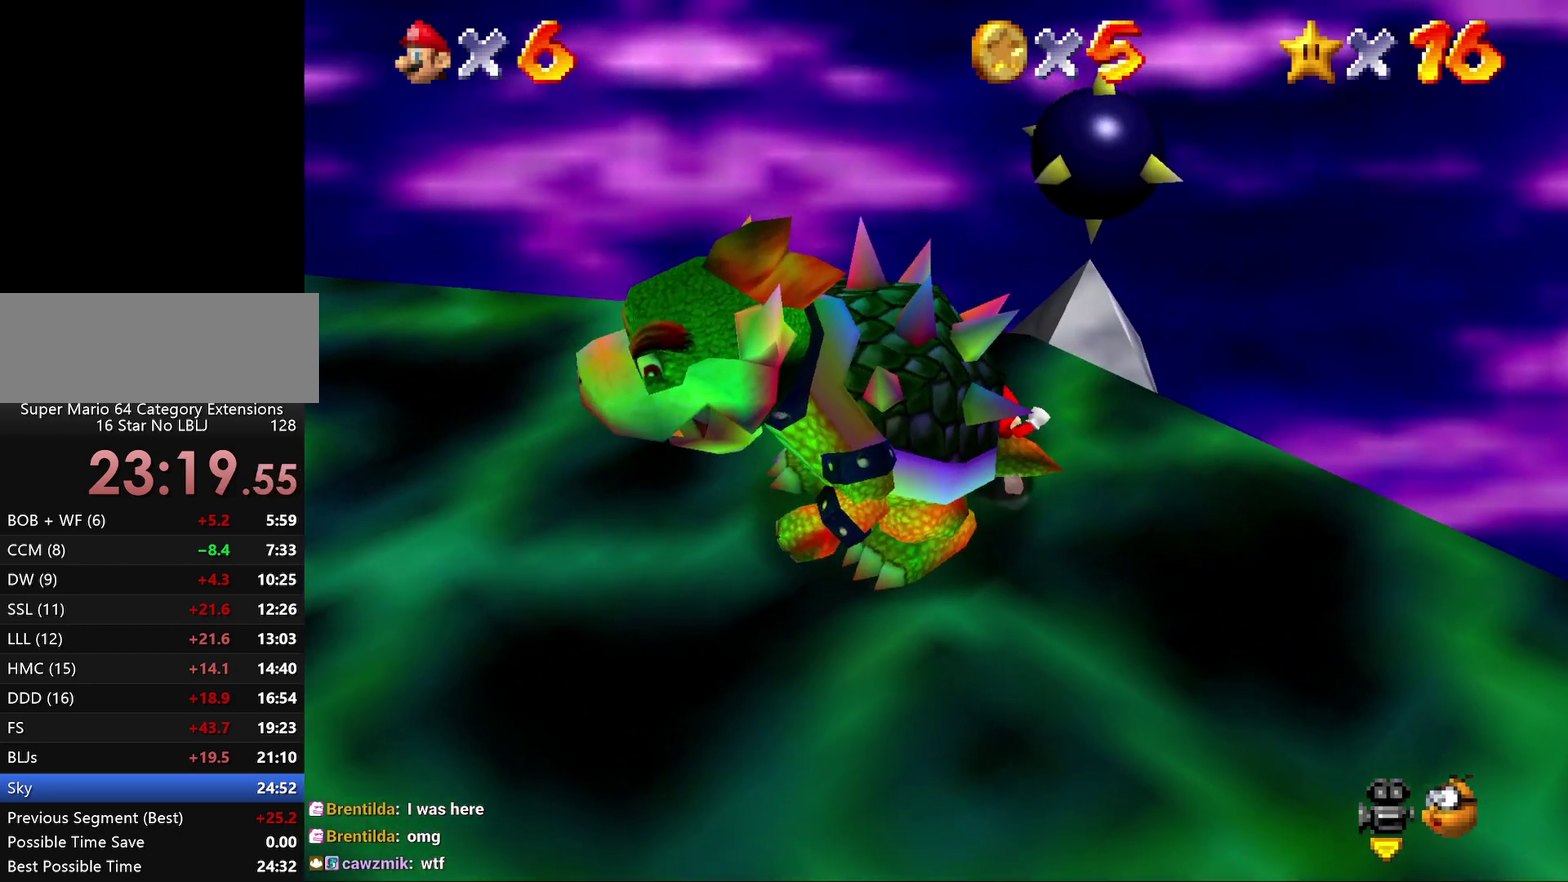
{"buttons": [], "left_stick": "center", "events": [[83, "B", "up"]]}
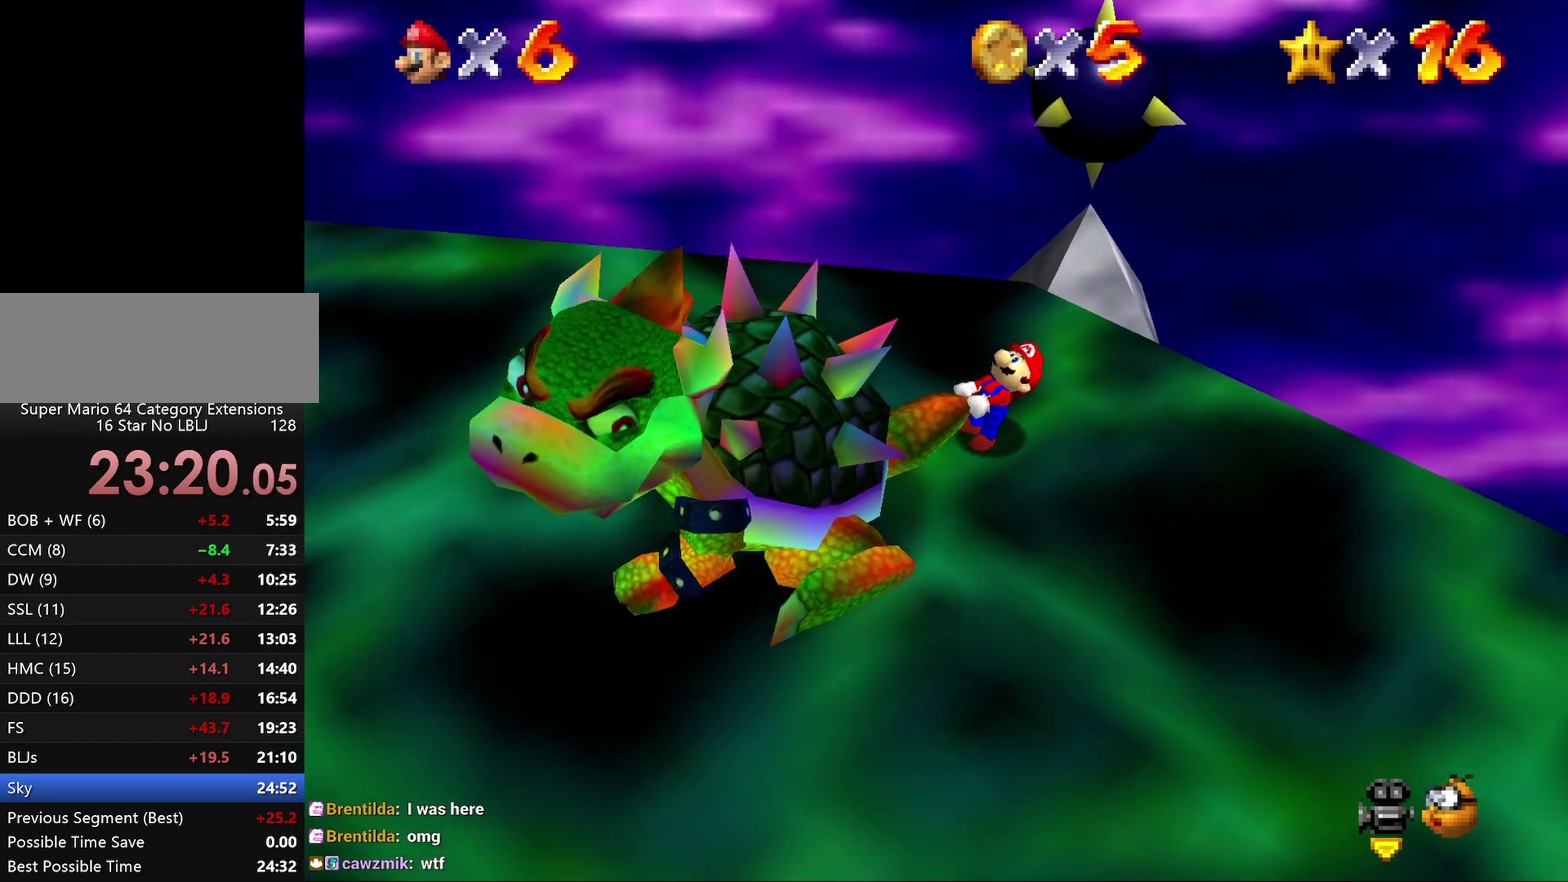
{"buttons": [], "left_stick": "up-left", "events": [[67, "left_stick", "left"], [283, "left_stick", "right"], [367, "left_stick", "up"], [433, "left_stick", "up-left"]]}
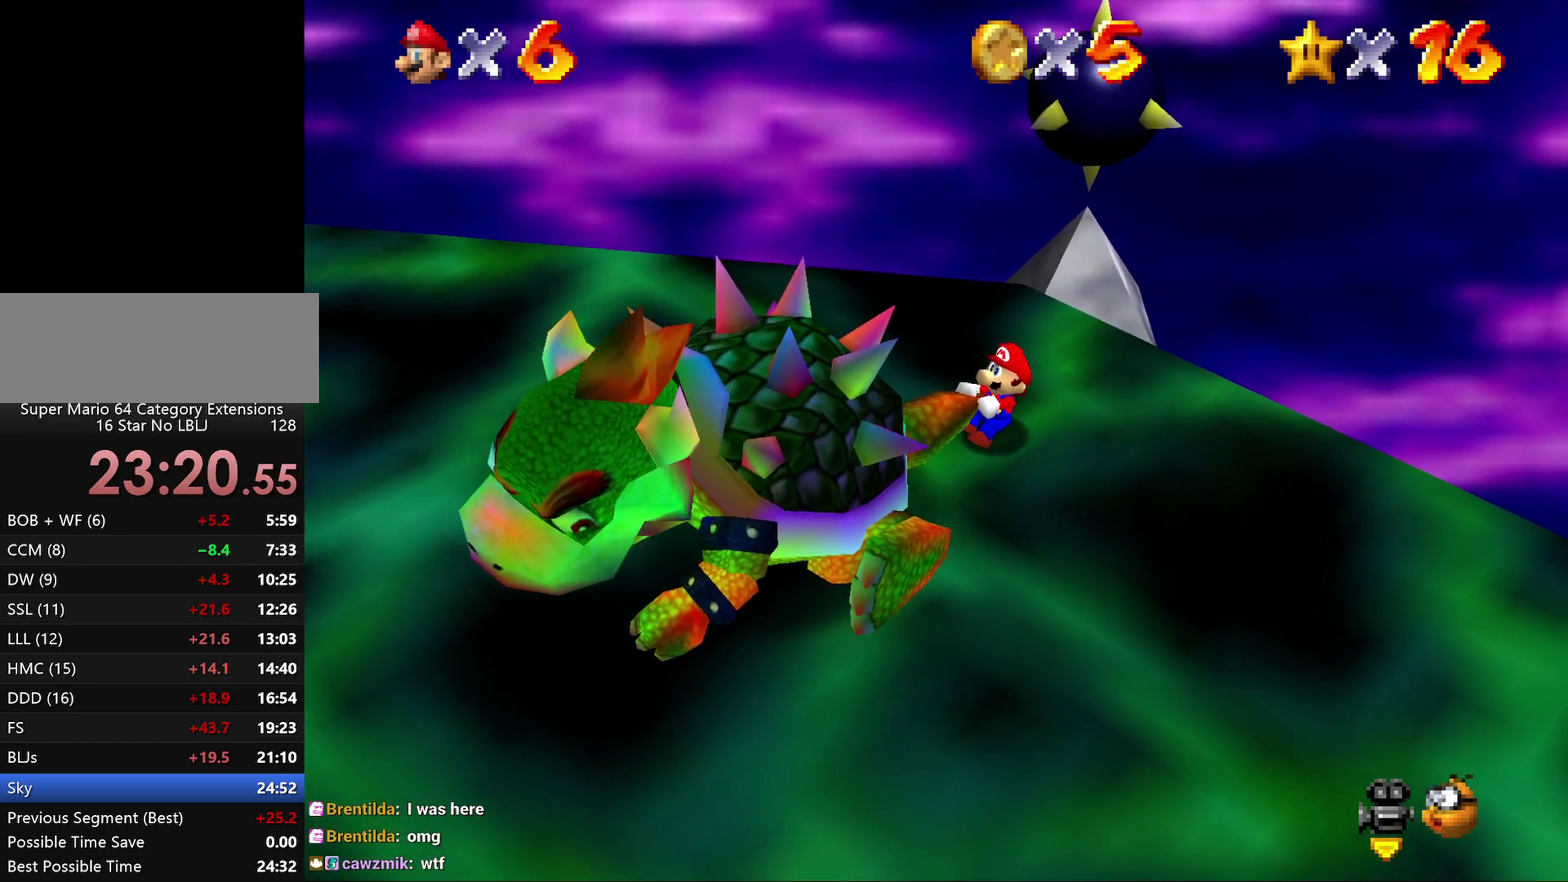
{"buttons": [], "left_stick": "up-left"}
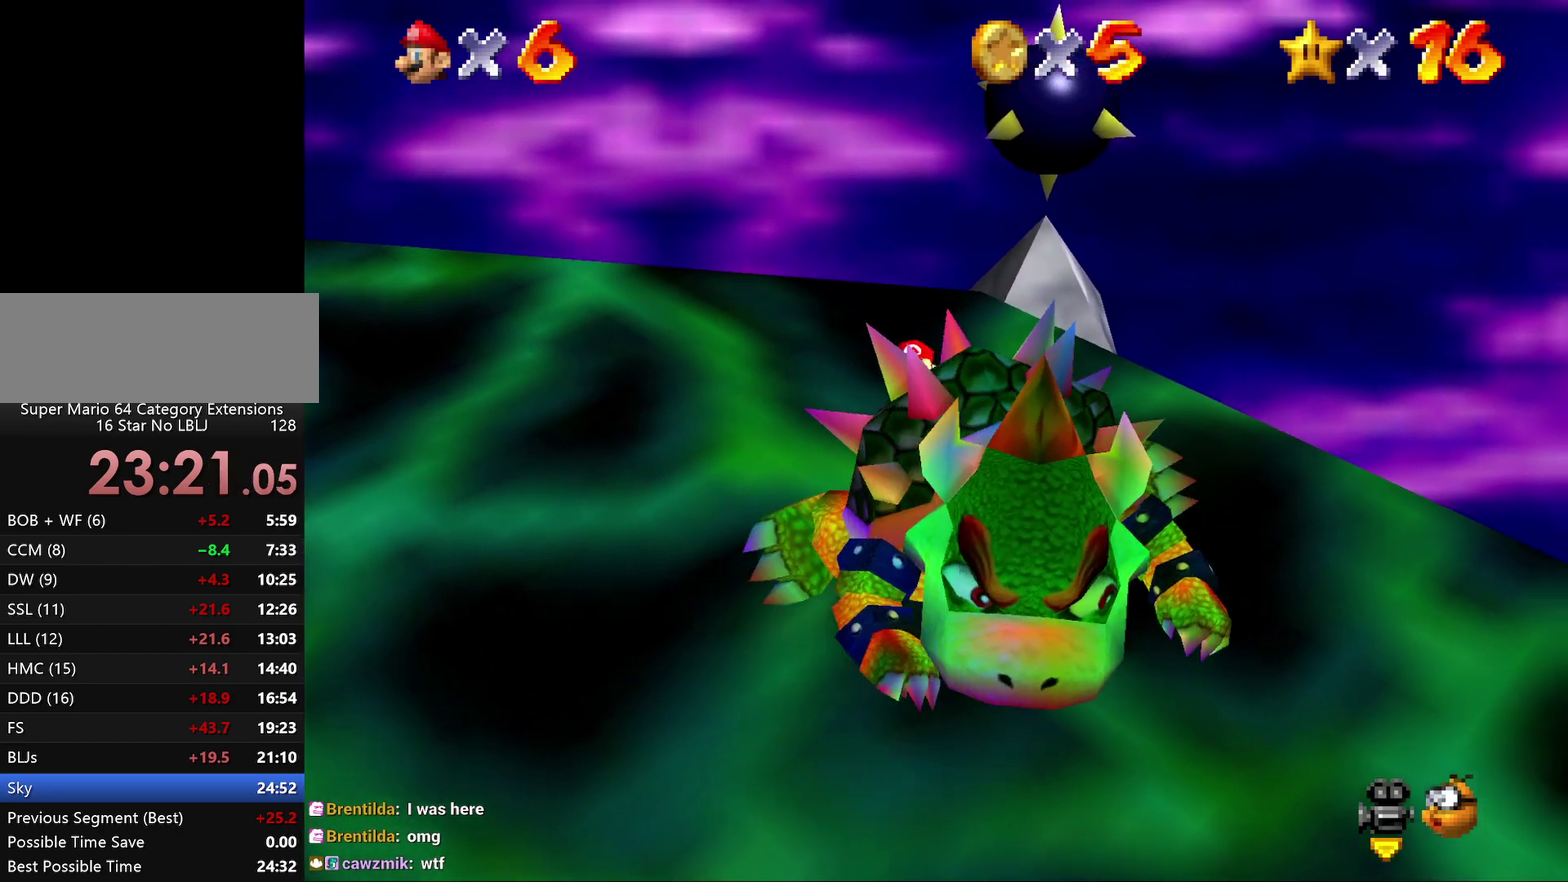
{"buttons": [], "left_stick": "left"}
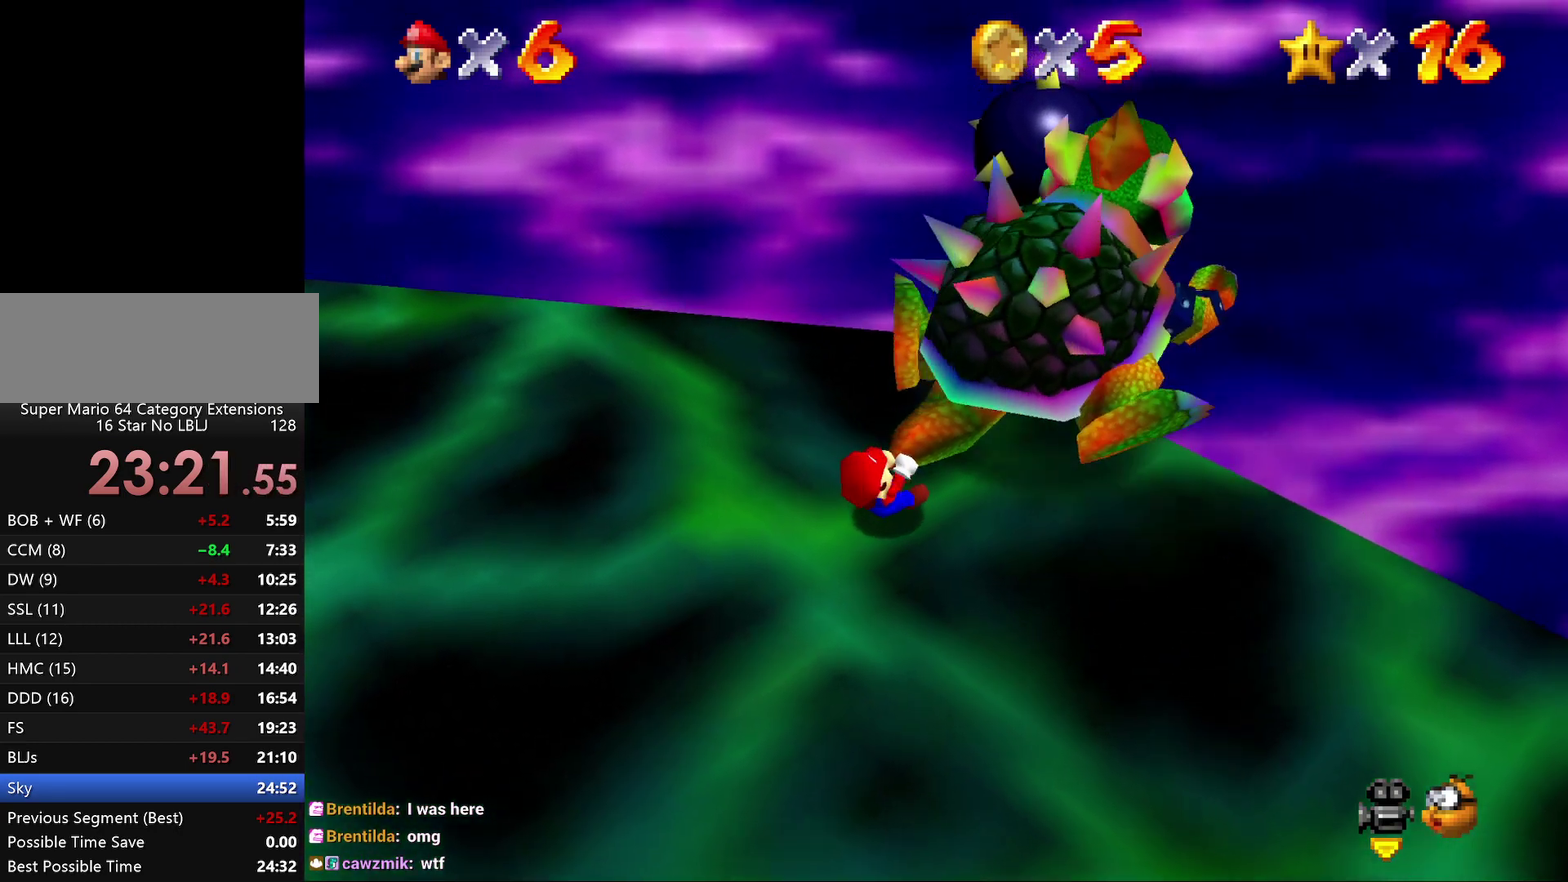
{"buttons": [], "left_stick": "center", "events": [[83, "B", "down"], [117, "left_stick", "center"], [183, "B", "up"]]}
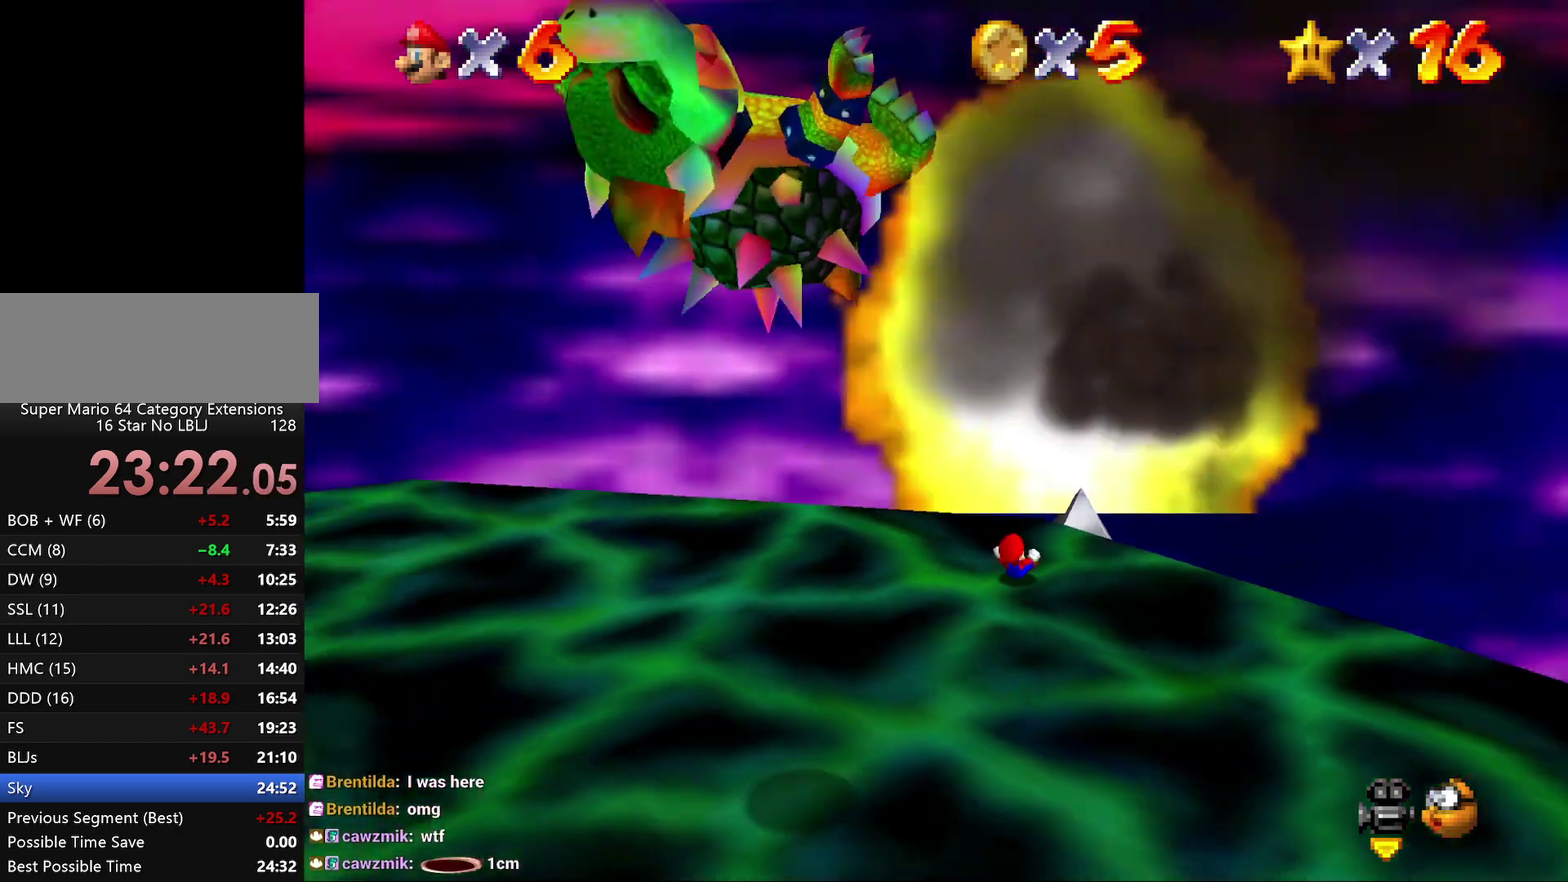
{"buttons": [], "left_stick": "up-left", "events": [[217, "left_stick", "up-left"]]}
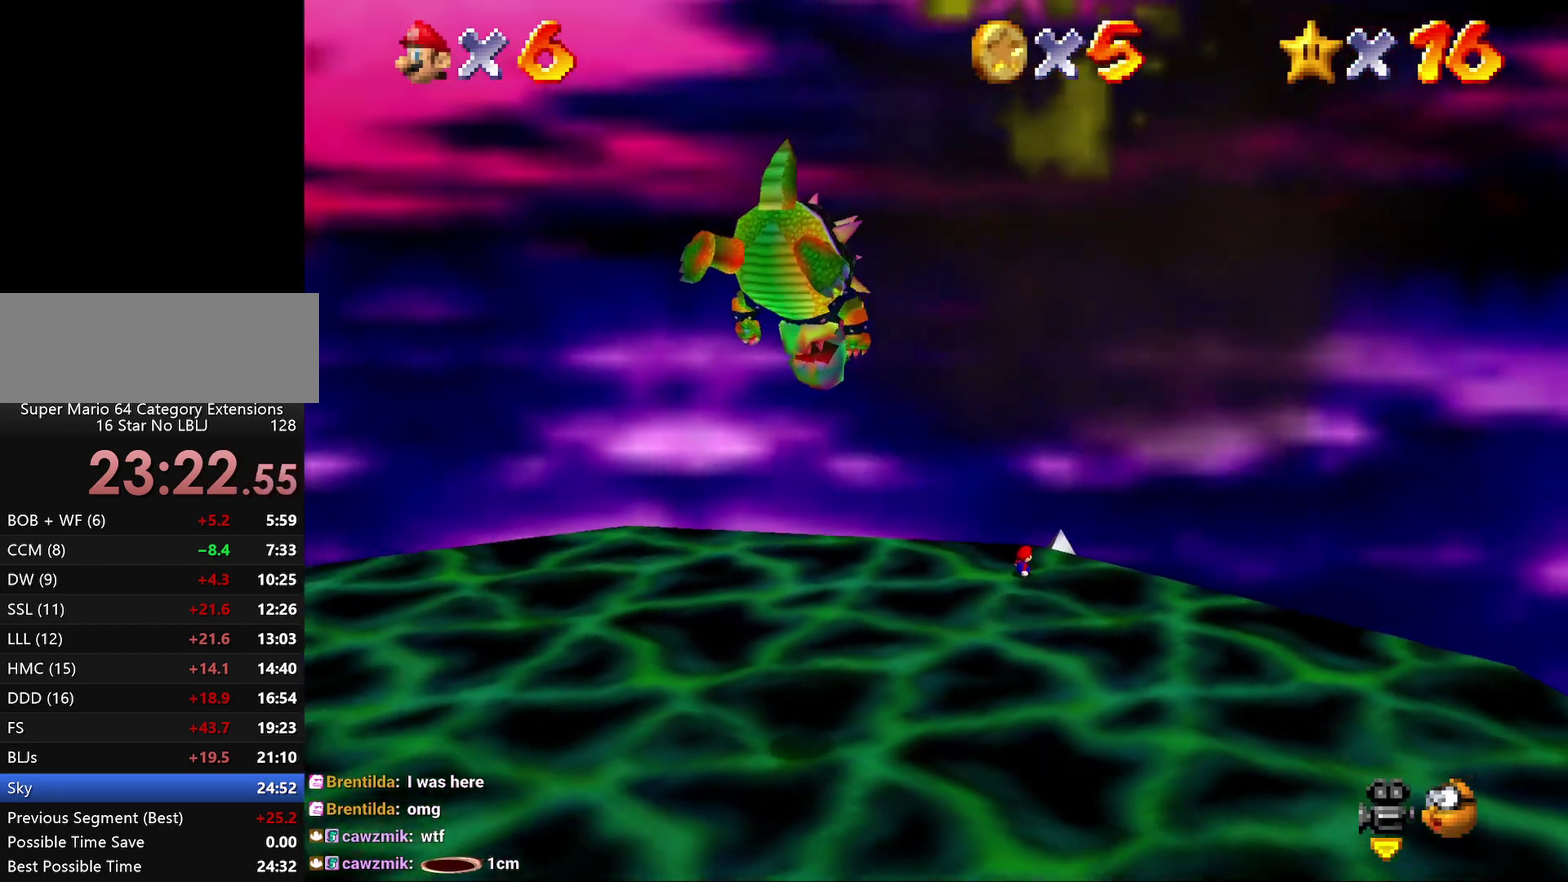
{"buttons": [], "left_stick": "left", "events": [[100, "left_stick", "left"]]}
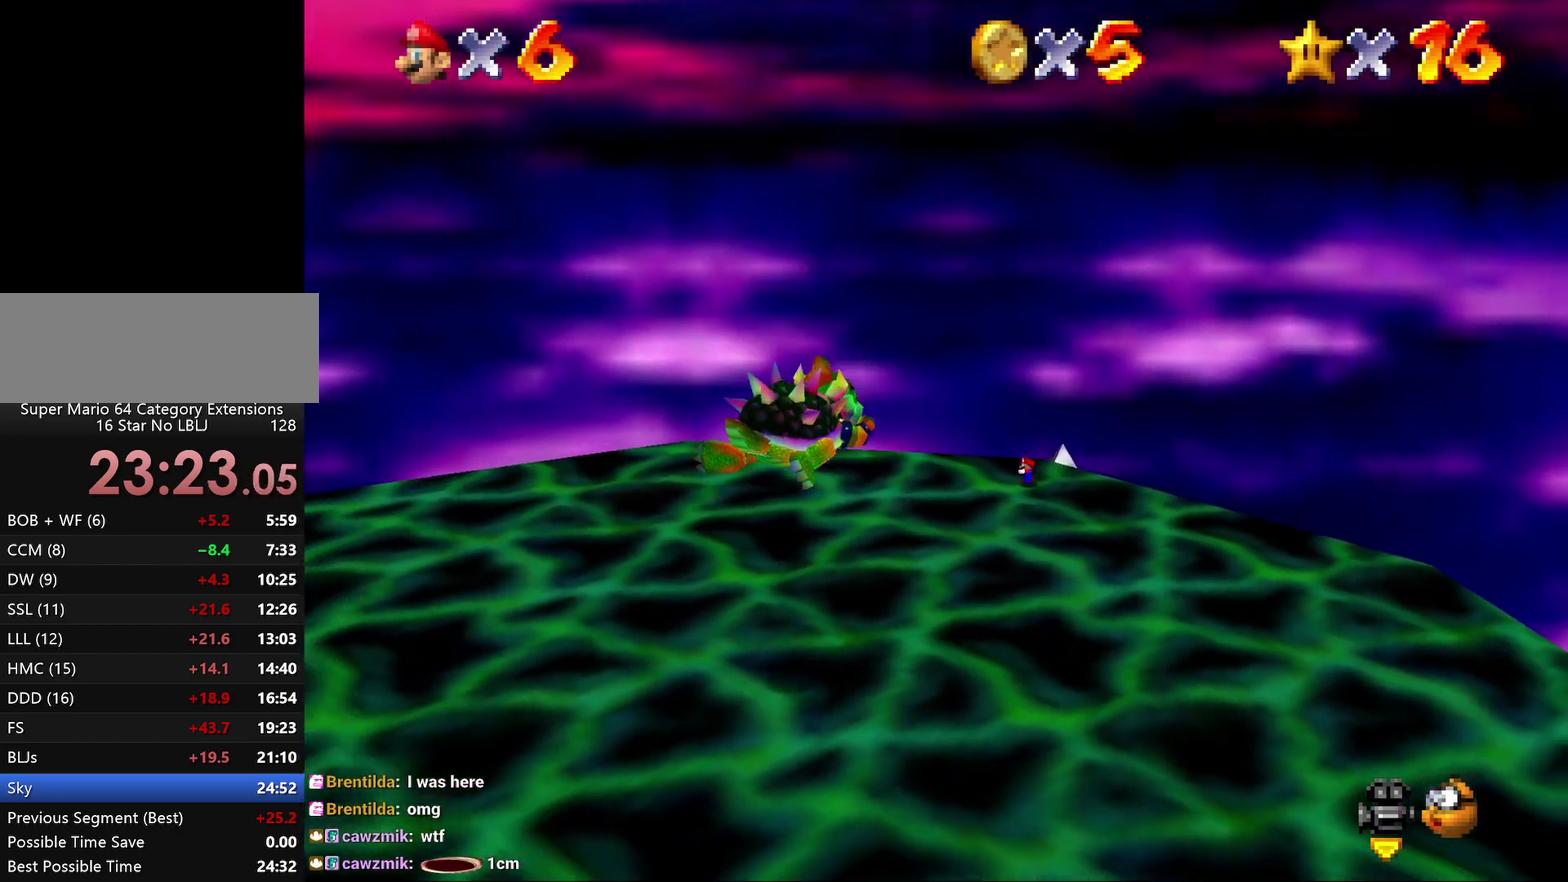
{"buttons": [], "left_stick": "down", "events": [[233, "left_stick", "down-left"], [383, "left_stick", "down"]]}
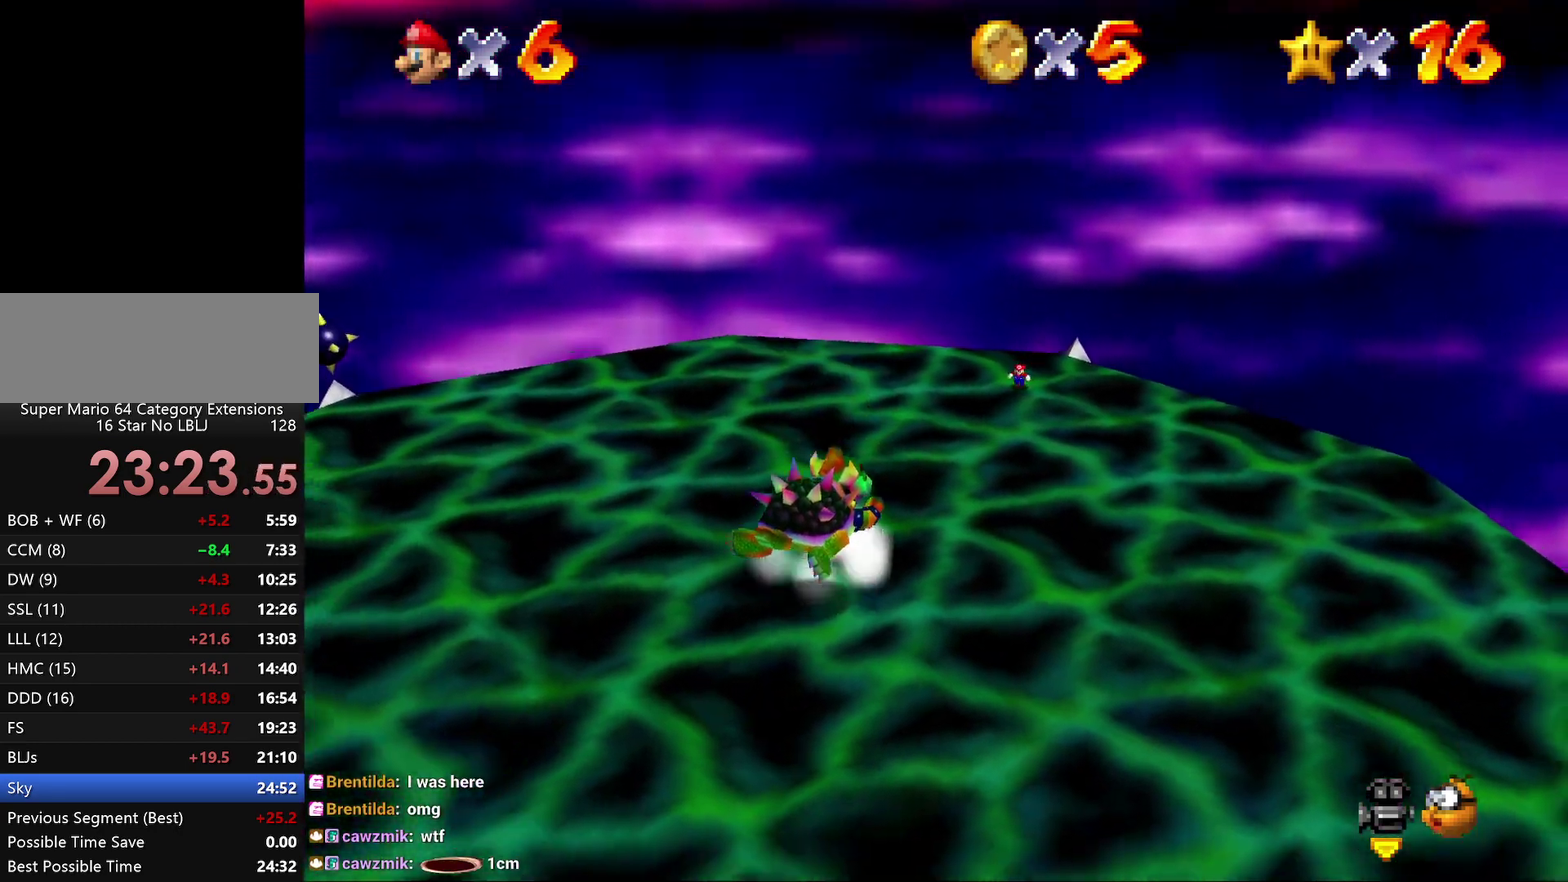
{"buttons": ["A", "Z"], "left_stick": "down", "events": [[183, "Z", "down"], [283, "A", "down"], [400, "A", "up"], [467, "A", "down"]]}
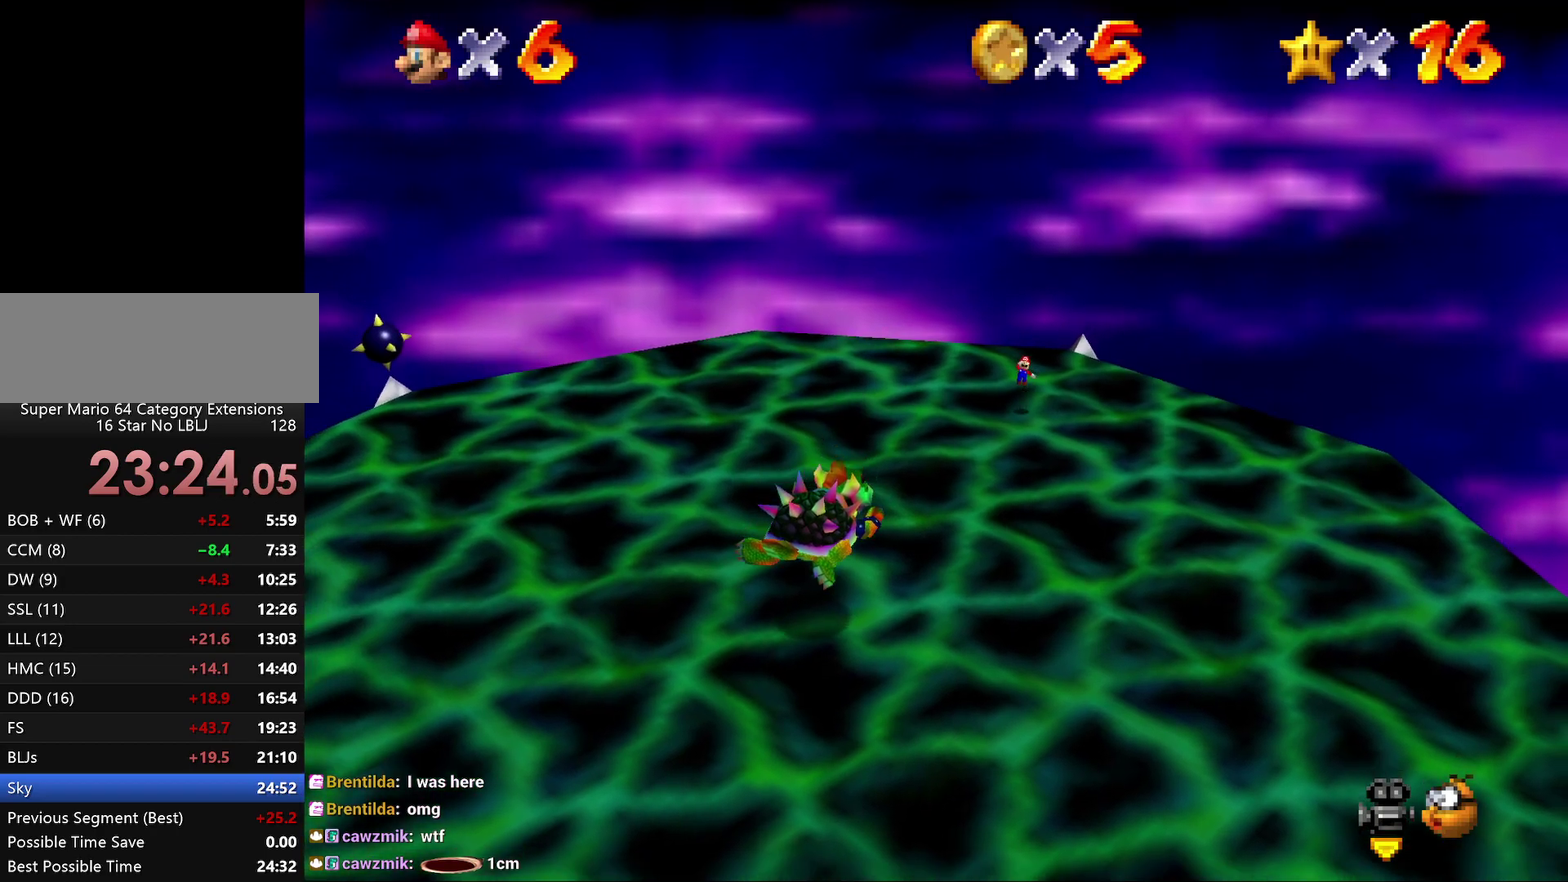
{"buttons": ["Z"], "left_stick": "down", "events": [[33, "A", "up"], [117, "left_stick", "down-left"], [250, "A", "down"], [317, "A", "up"], [367, "left_stick", "down"], [400, "A", "down"], [500, "A", "up"]]}
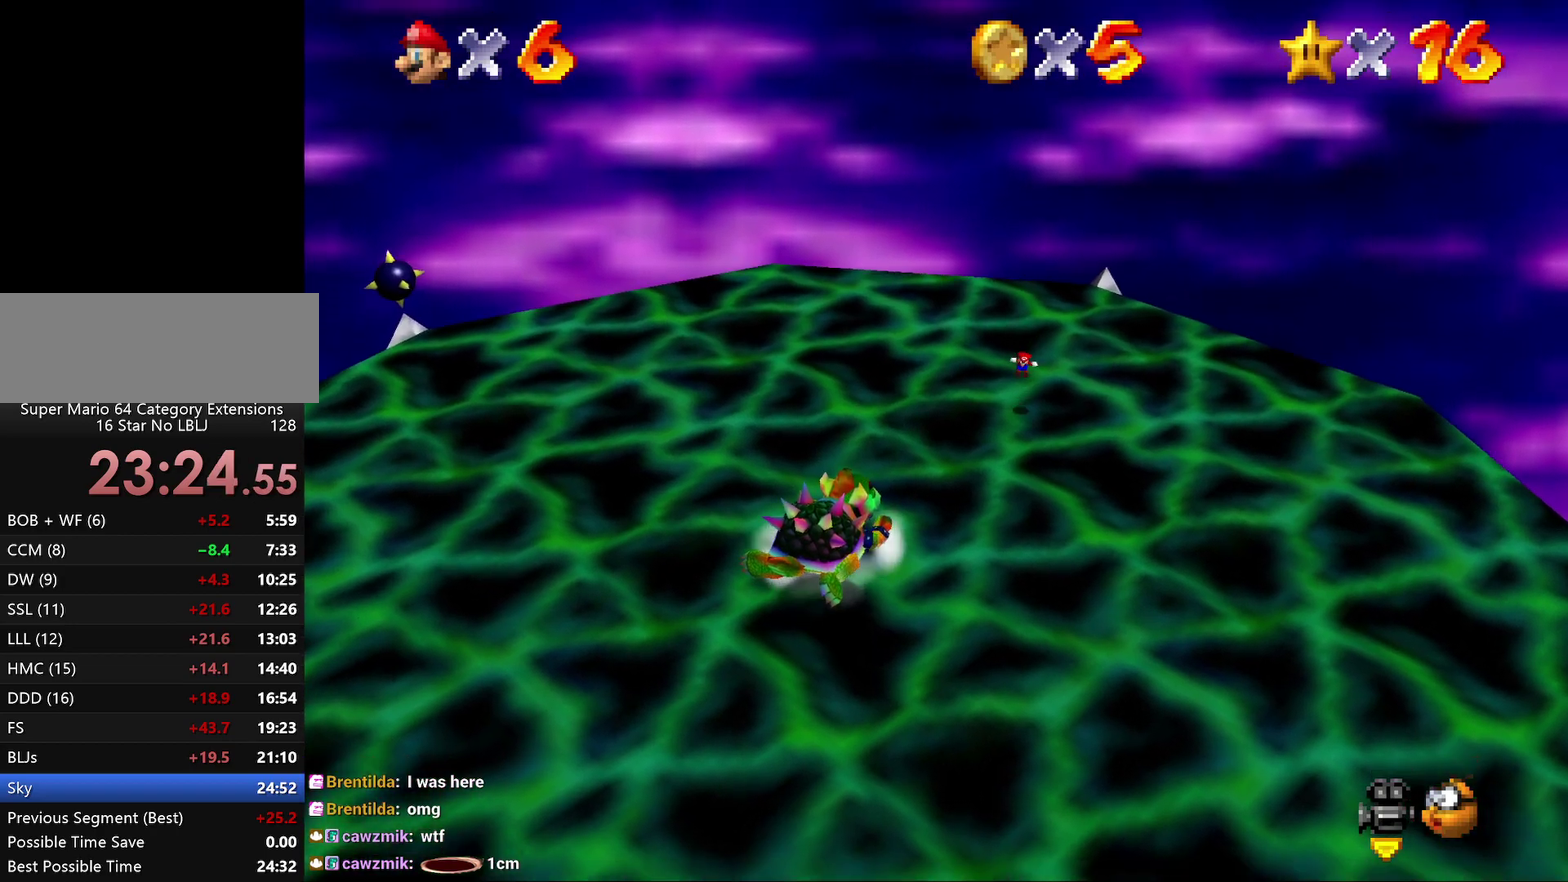
{"buttons": ["Z"], "left_stick": "down", "events": [[83, "A", "down"], [150, "A", "up"], [233, "A", "down"], [450, "A", "up"]]}
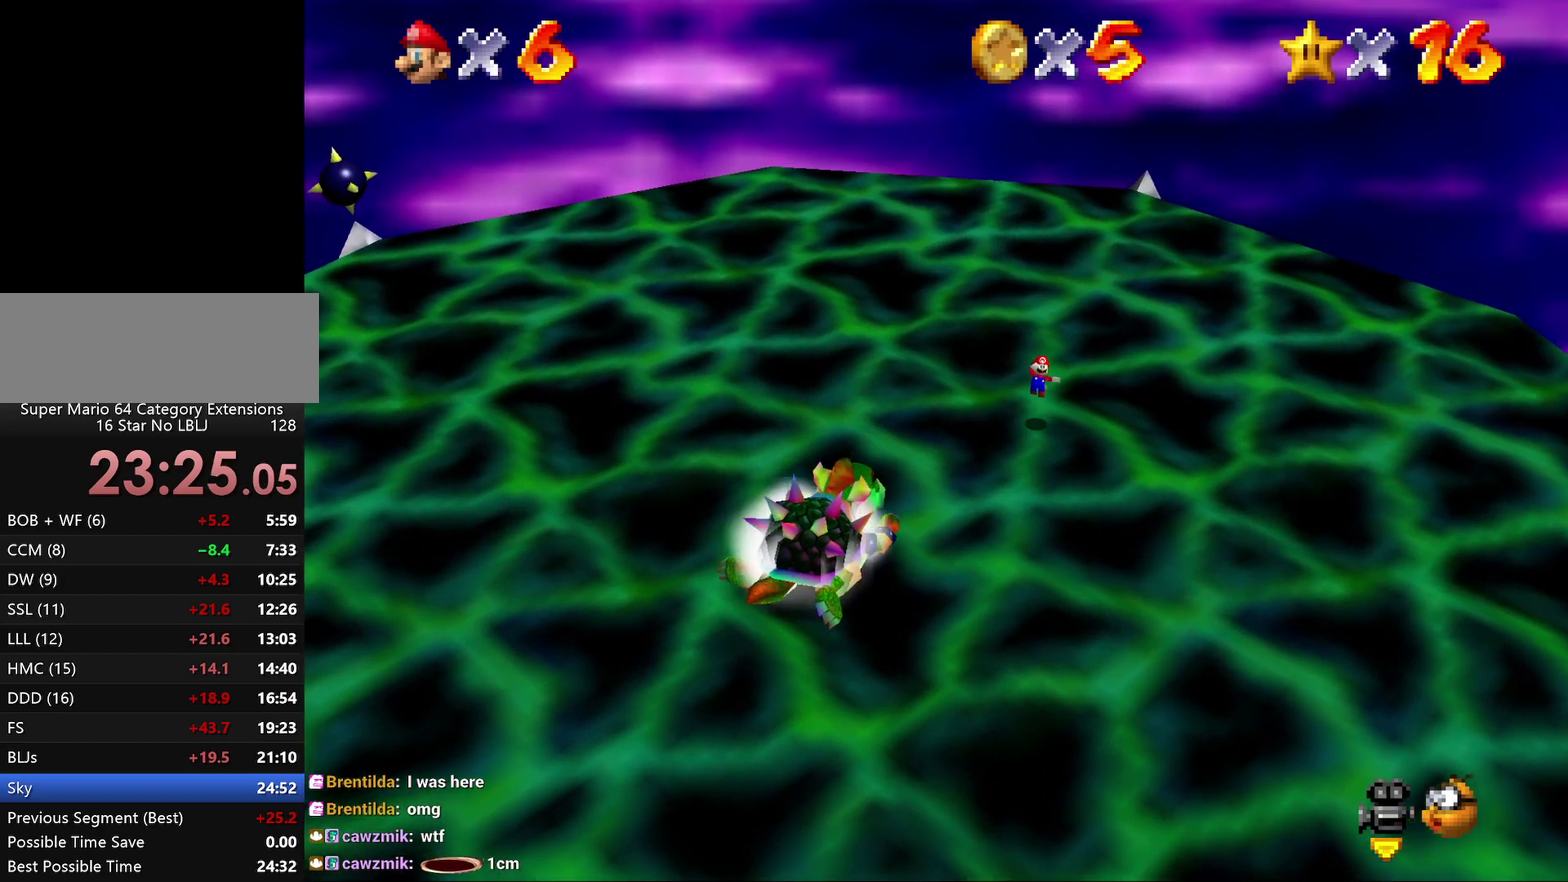
{"buttons": [], "left_stick": "down-left", "events": [[17, "A", "down"], [267, "A", "up"], [350, "A", "down"], [433, "A", "up"], [433, "Z", "up"], [433, "left_stick", "down-left"]]}
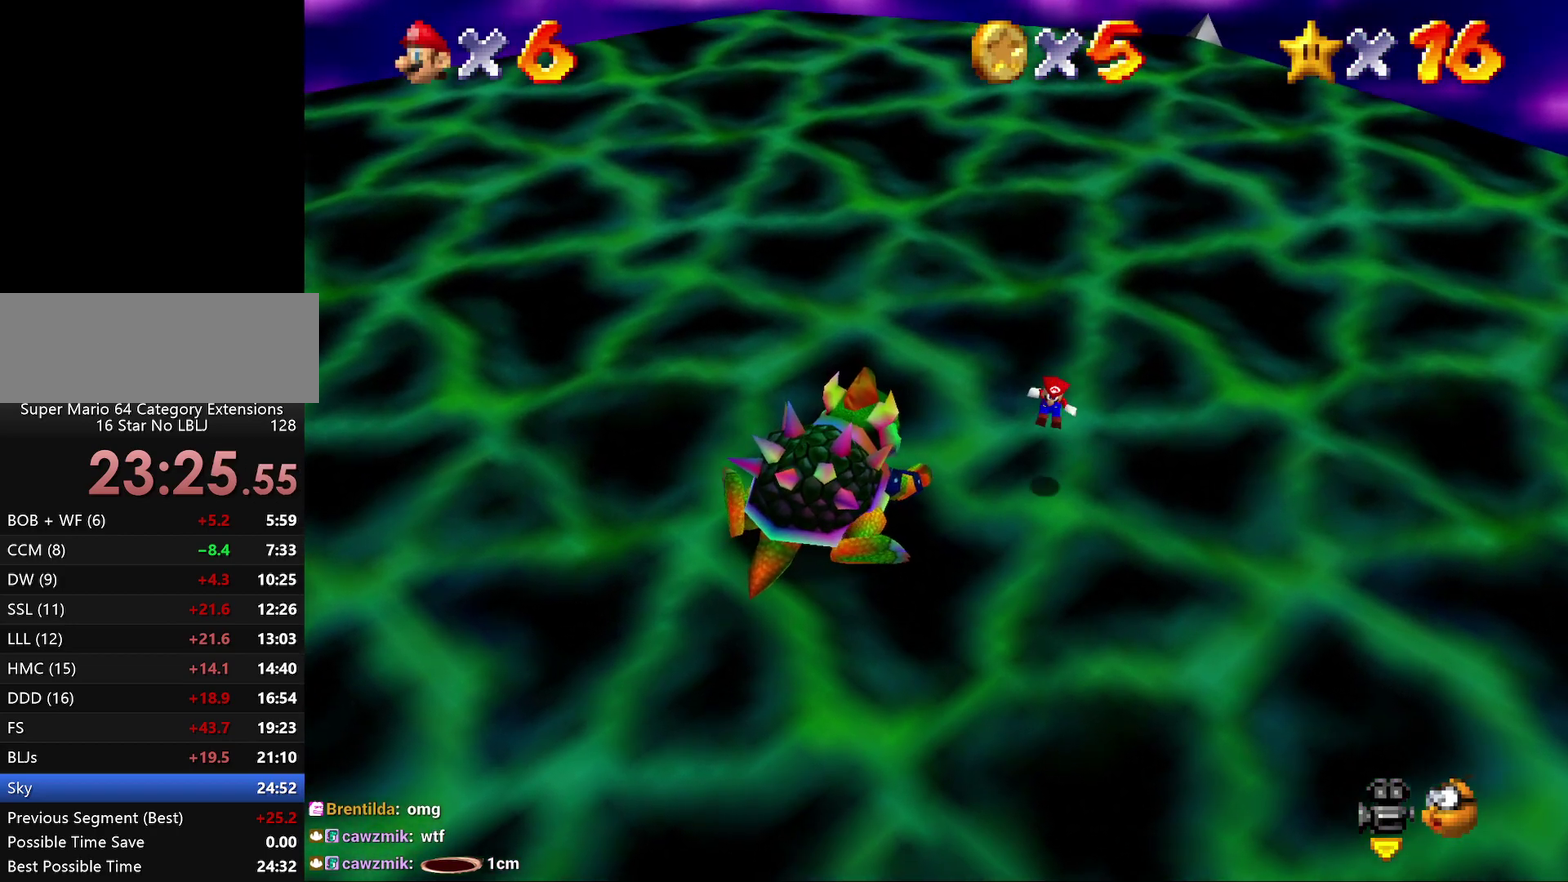
{"buttons": ["C_RIGHT"], "left_stick": "left", "events": [[50, "left_stick", "center"], [400, "left_stick", "left"], [500, "C_RIGHT", "down"]]}
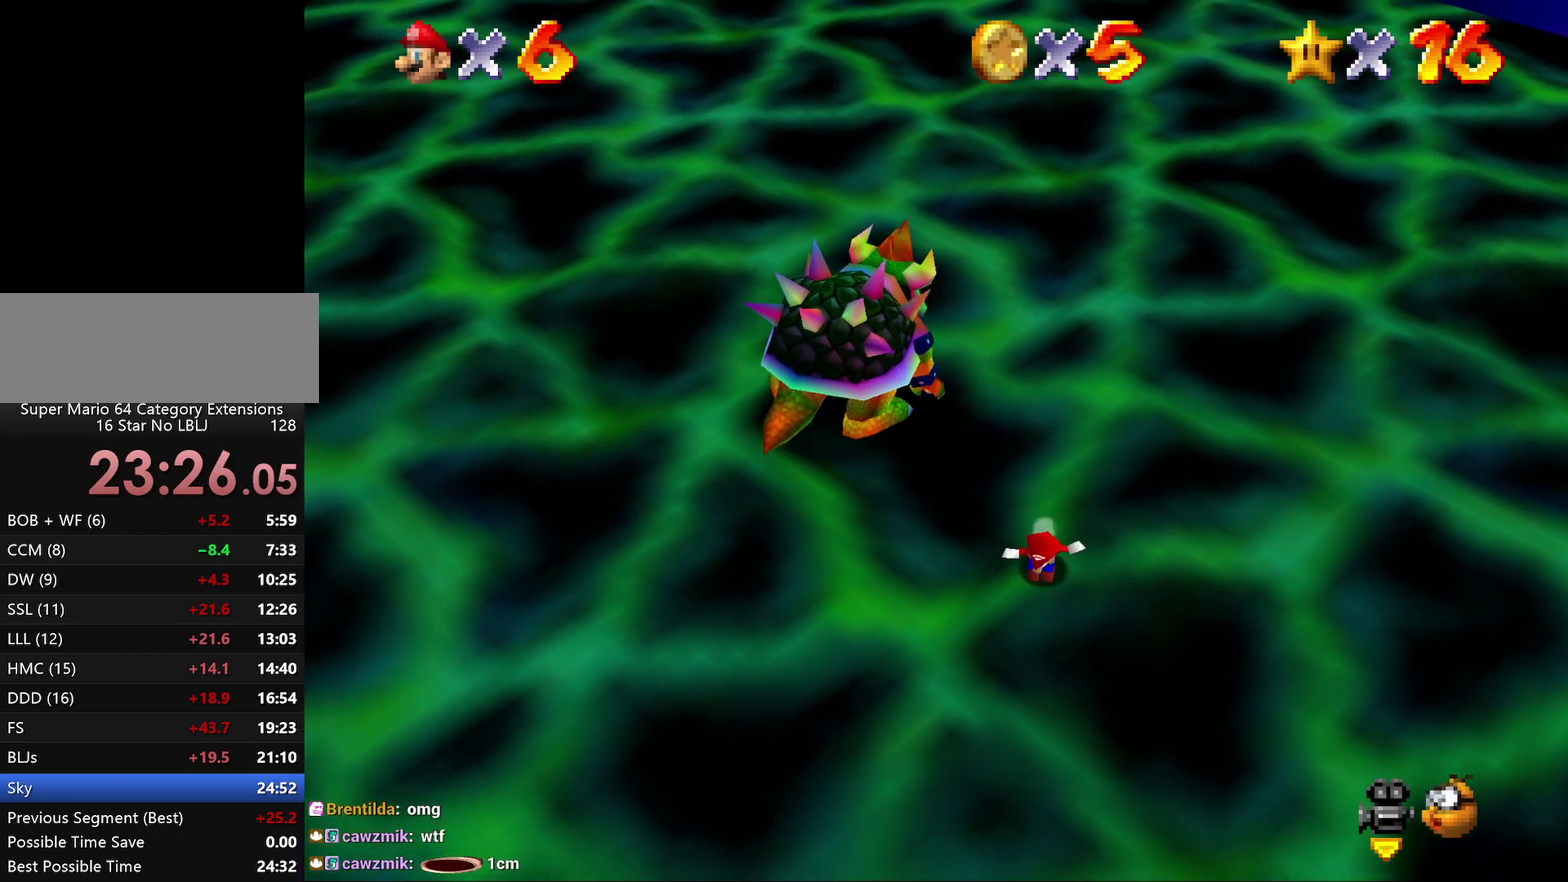
{"buttons": [], "left_stick": "up", "events": [[83, "C_RIGHT", "up"], [117, "left_stick", "up-left"], [333, "left_stick", "up"]]}
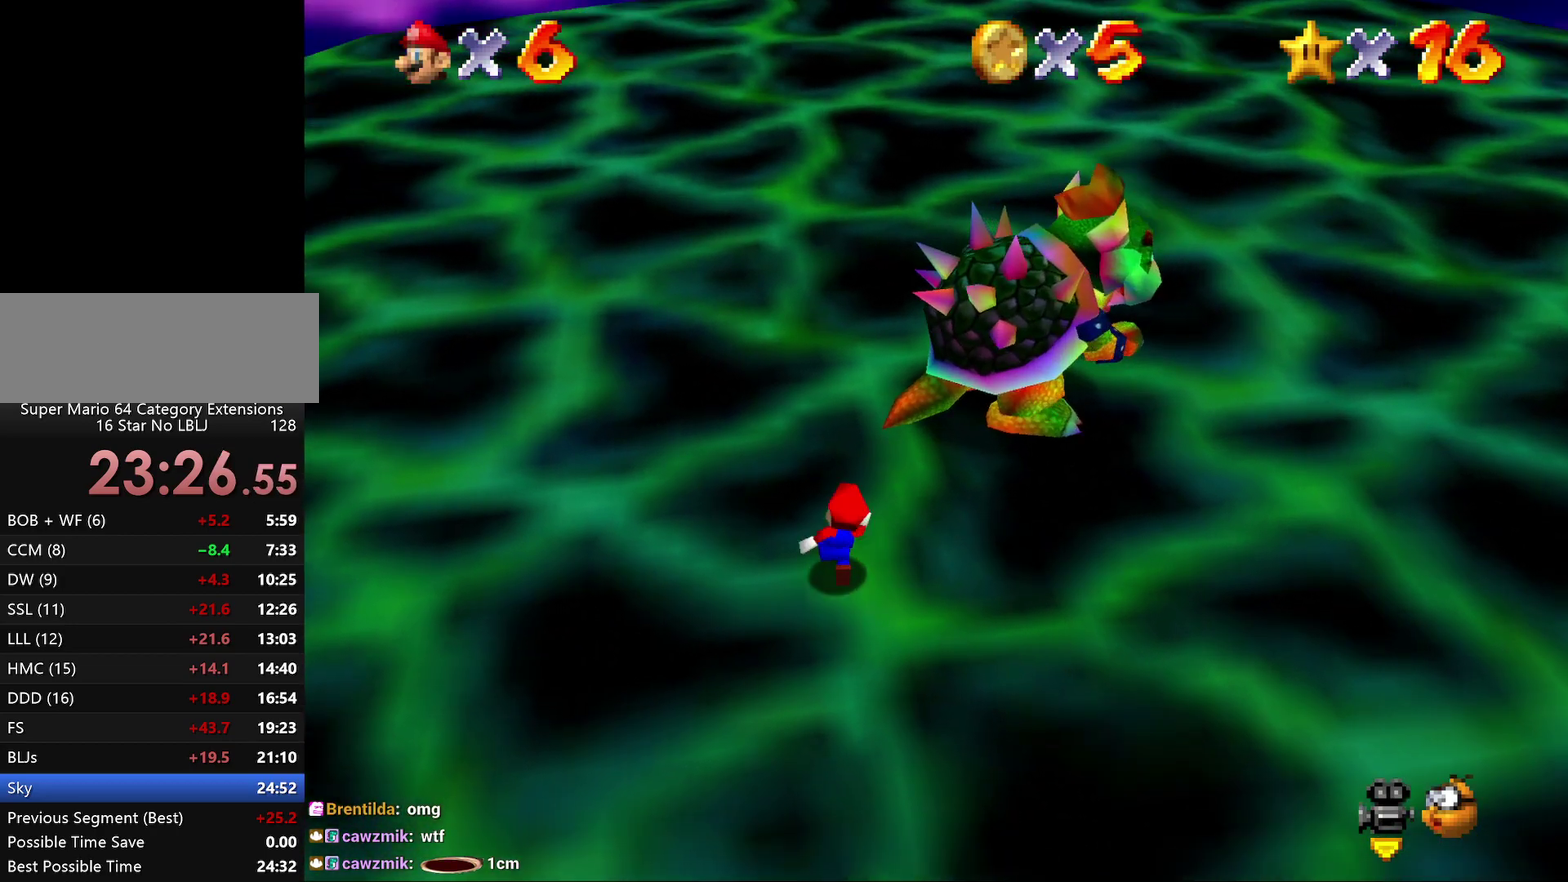
{"buttons": [], "left_stick": "center", "events": [[117, "left_stick", "up-right"], [233, "left_stick", "up"], [417, "B", "down"], [450, "left_stick", "center"], [483, "B", "up"]]}
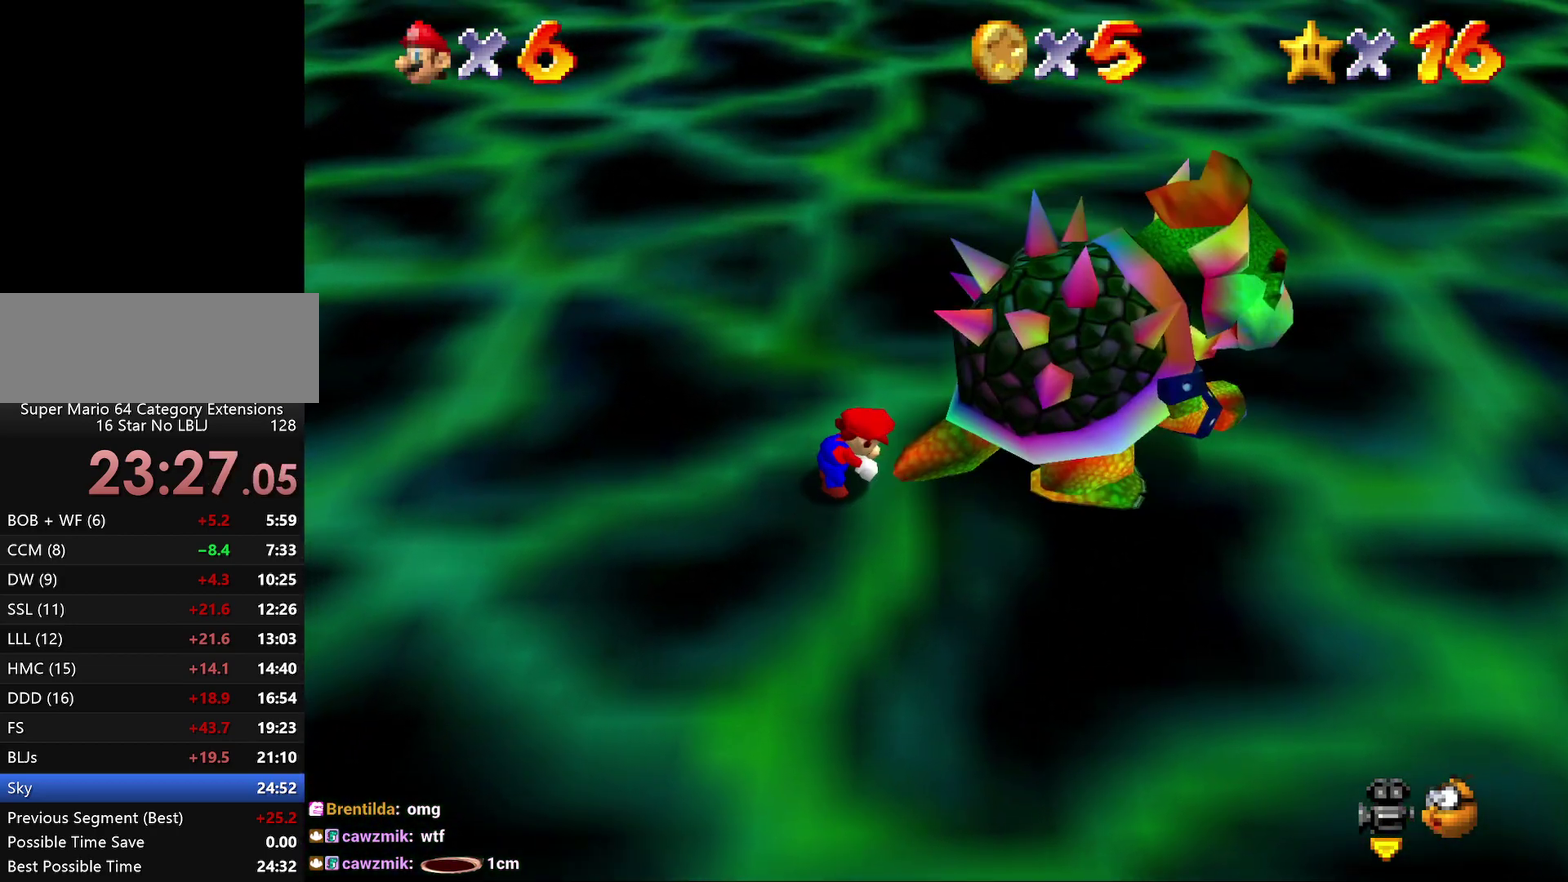
{"buttons": [], "left_stick": "center", "events": [[233, "C_UP", "down"], [400, "C_UP", "up"]]}
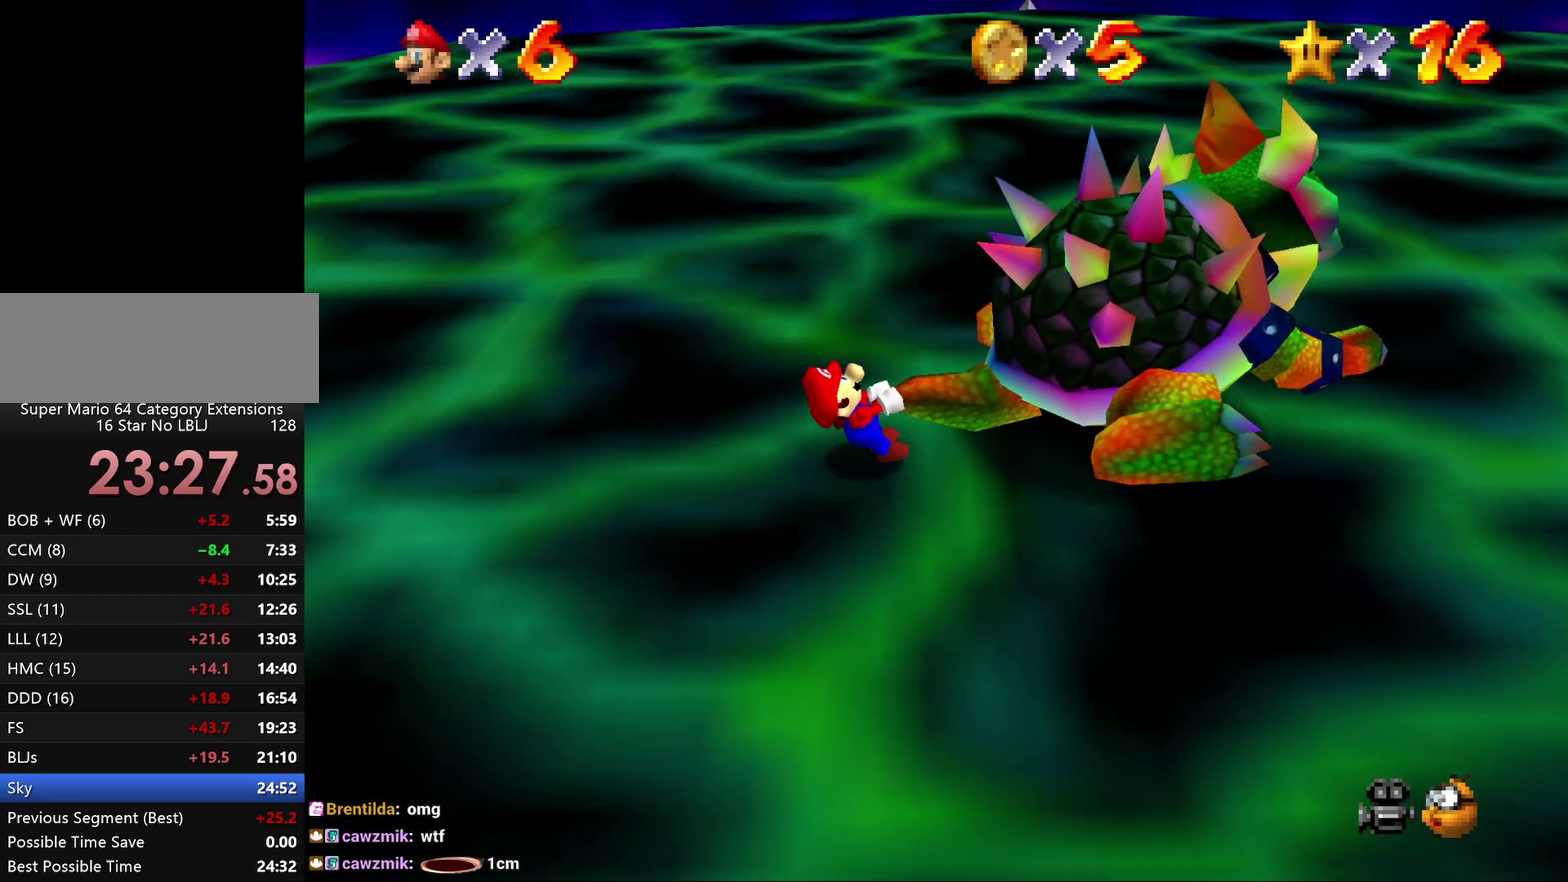
{"buttons": [], "left_stick": "left", "events": [[17, "left_stick", "up"], [183, "left_stick", "left"], [333, "left_stick", "right"], [400, "left_stick", "up"], [500, "left_stick", "left"]]}
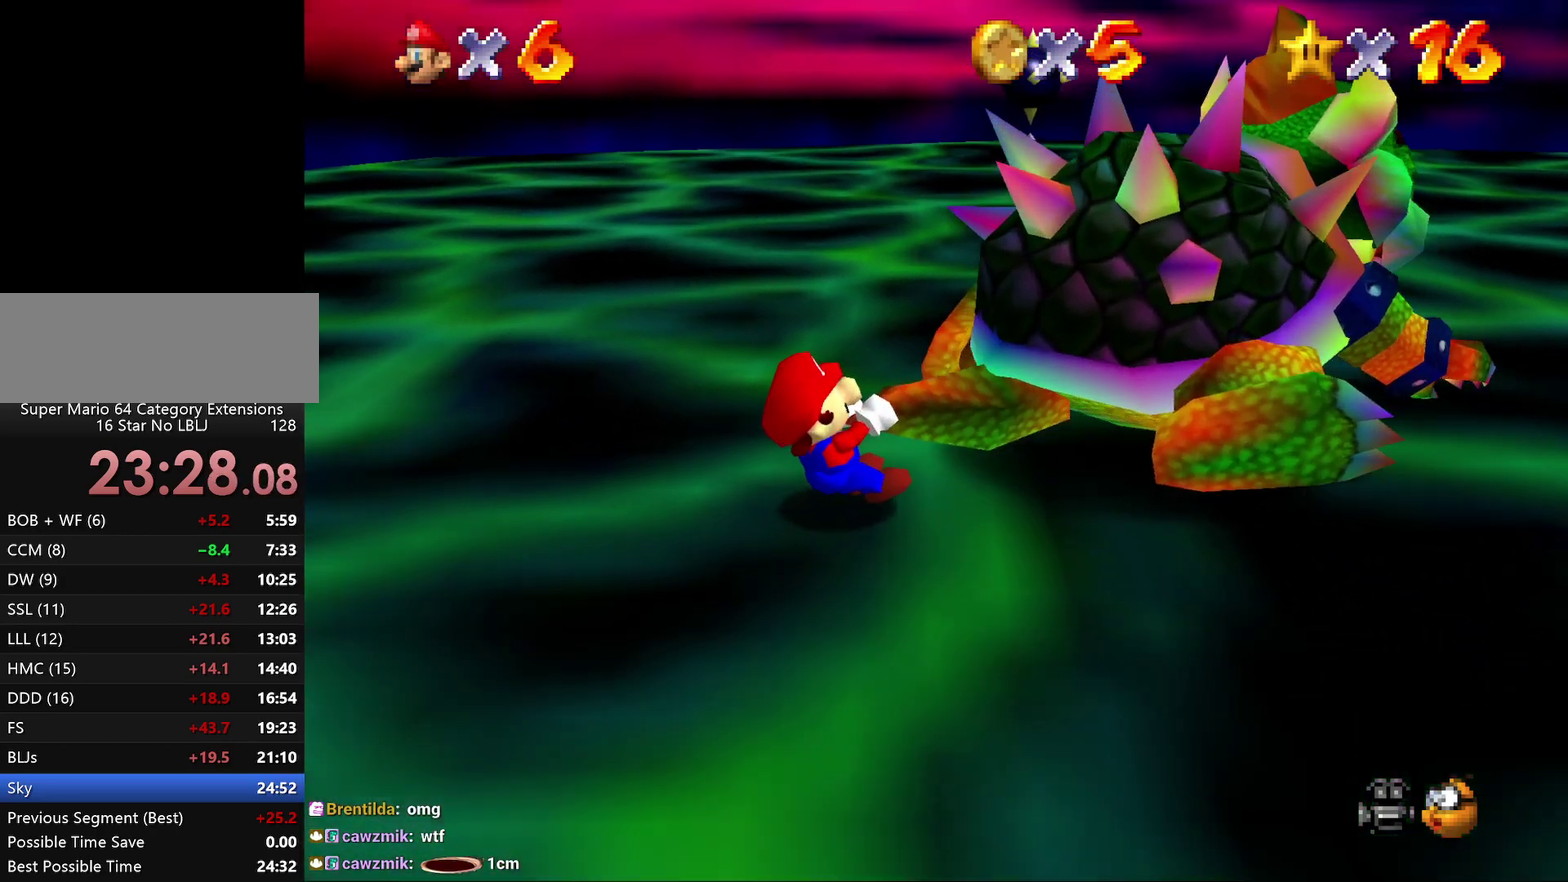
{"buttons": [], "left_stick": "center", "events": [[83, "left_stick", "down"], [150, "left_stick", "down-right"], [217, "left_stick", "right"], [283, "left_stick", "up"], [350, "B", "down"], [350, "left_stick", "center"], [400, "B", "up"]]}
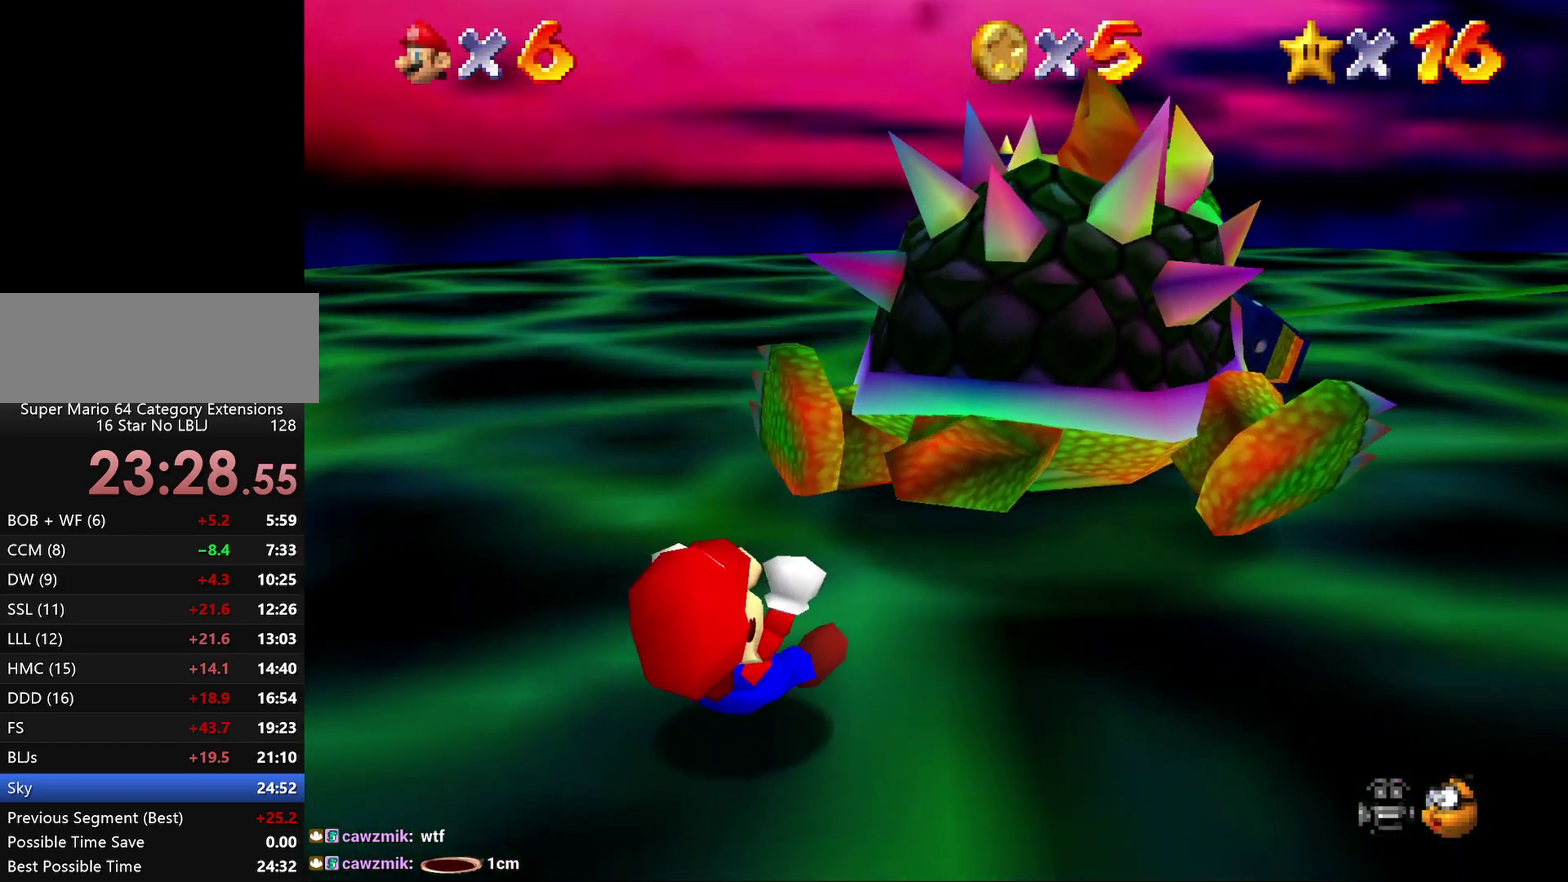
{"buttons": [], "left_stick": "up-right", "events": [[150, "left_stick", "up"], [200, "left_stick", "up-right"], [267, "left_stick", "right"], [450, "left_stick", "up-right"]]}
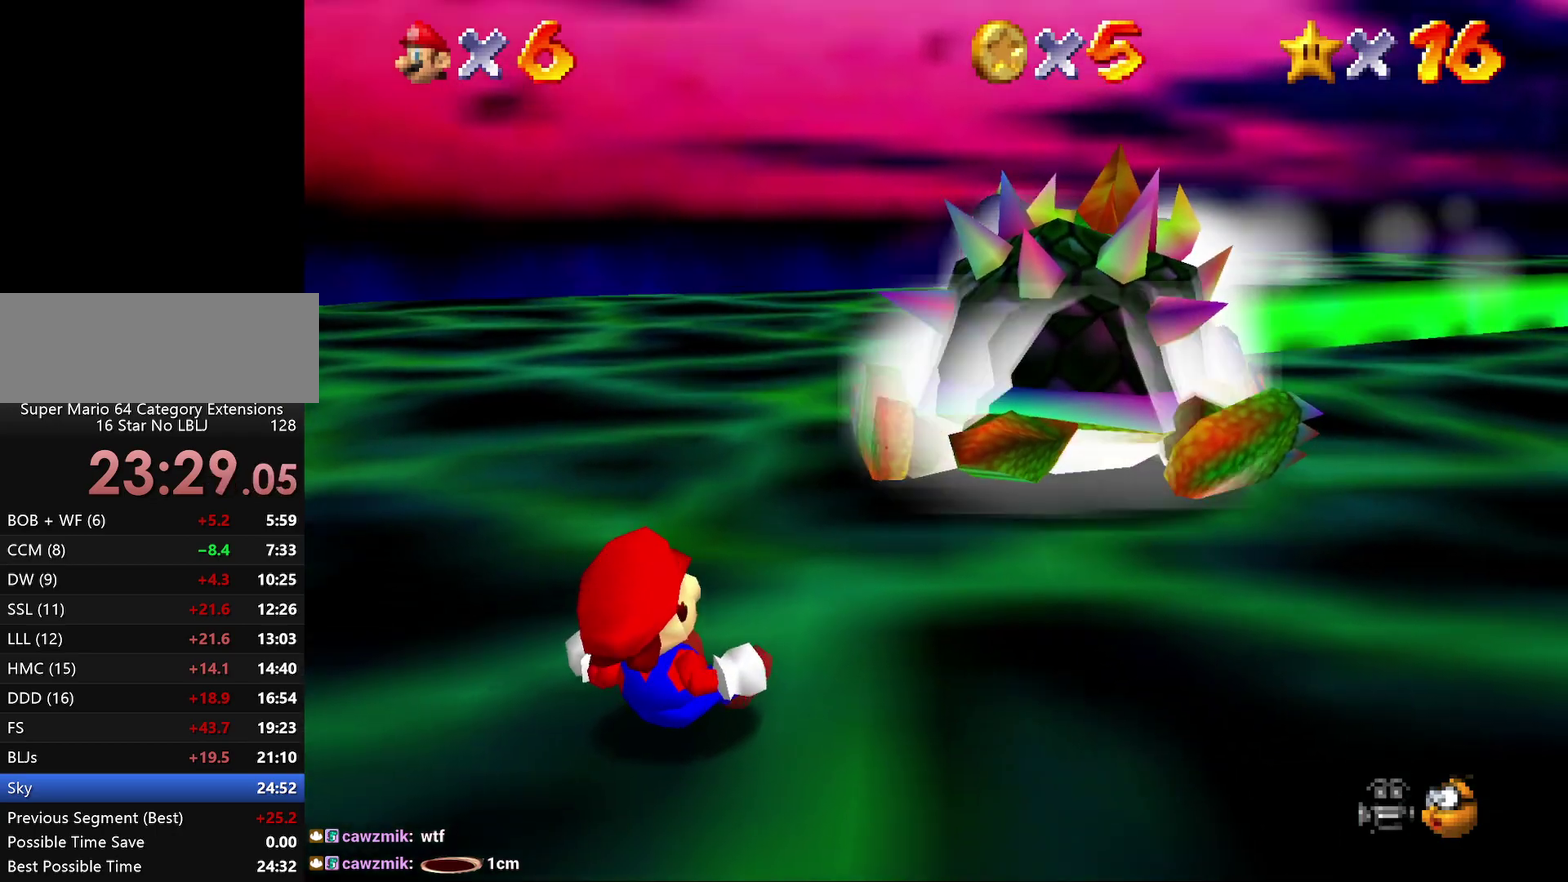
{"buttons": [], "left_stick": "up-right", "events": []}
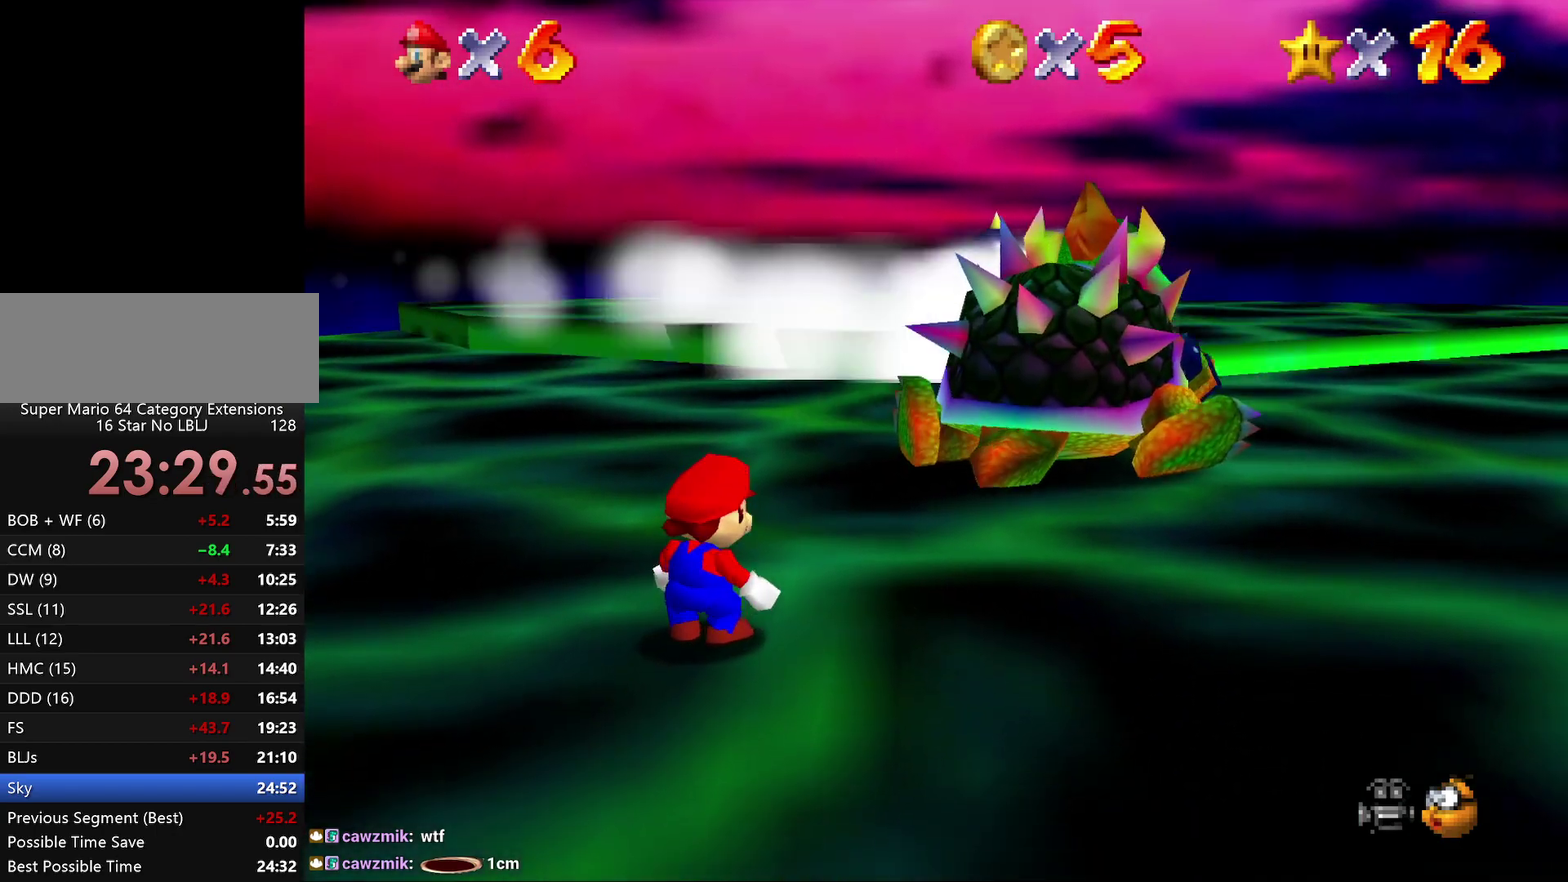
{"buttons": [], "left_stick": "up-right", "events": []}